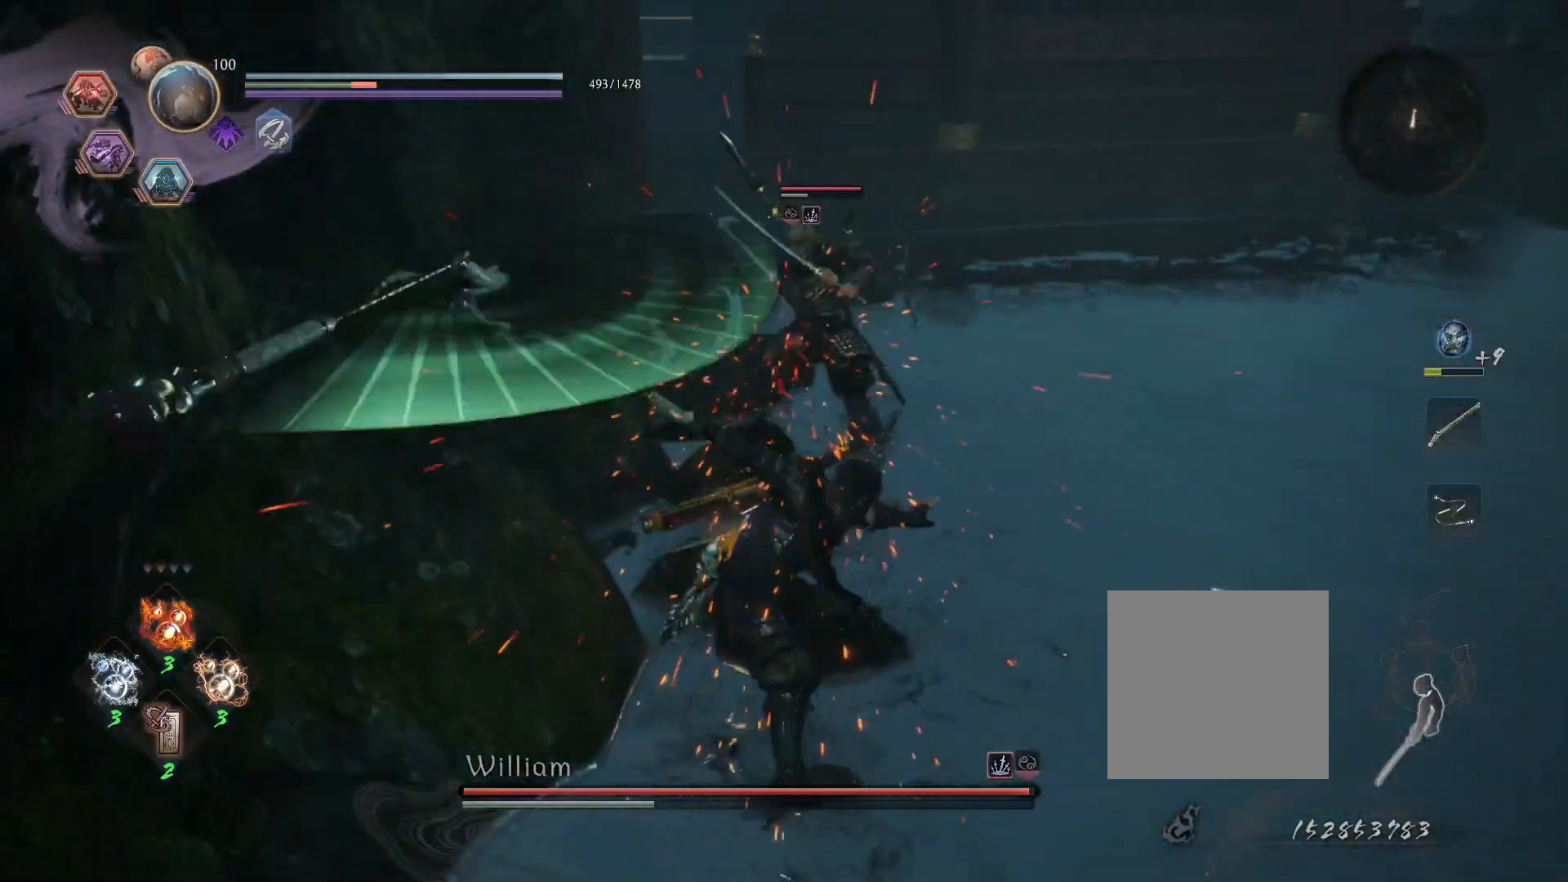
Gameplay with a controller (PlayStation layout); each line is a JSON object with the inputs held at the frame after it. "events" lists button and stick changes between this image and that frame as [ms after this image, input, new state], when the widget could be followed in between.
{"buttons": ["L1"], "left_stick": "right", "right_stick": "center", "events": [[300, "R1", "down"], [333, "TRIANGLE", "down"], [367, "SQUARE", "down"], [367, "left_stick", "right"], [400, "CROSS", "down"], [417, "L1", "down"], [417, "SQUARE", "up"], [417, "TRIANGLE", "up"], [450, "R1", "up"], [467, "CROSS", "up"]]}
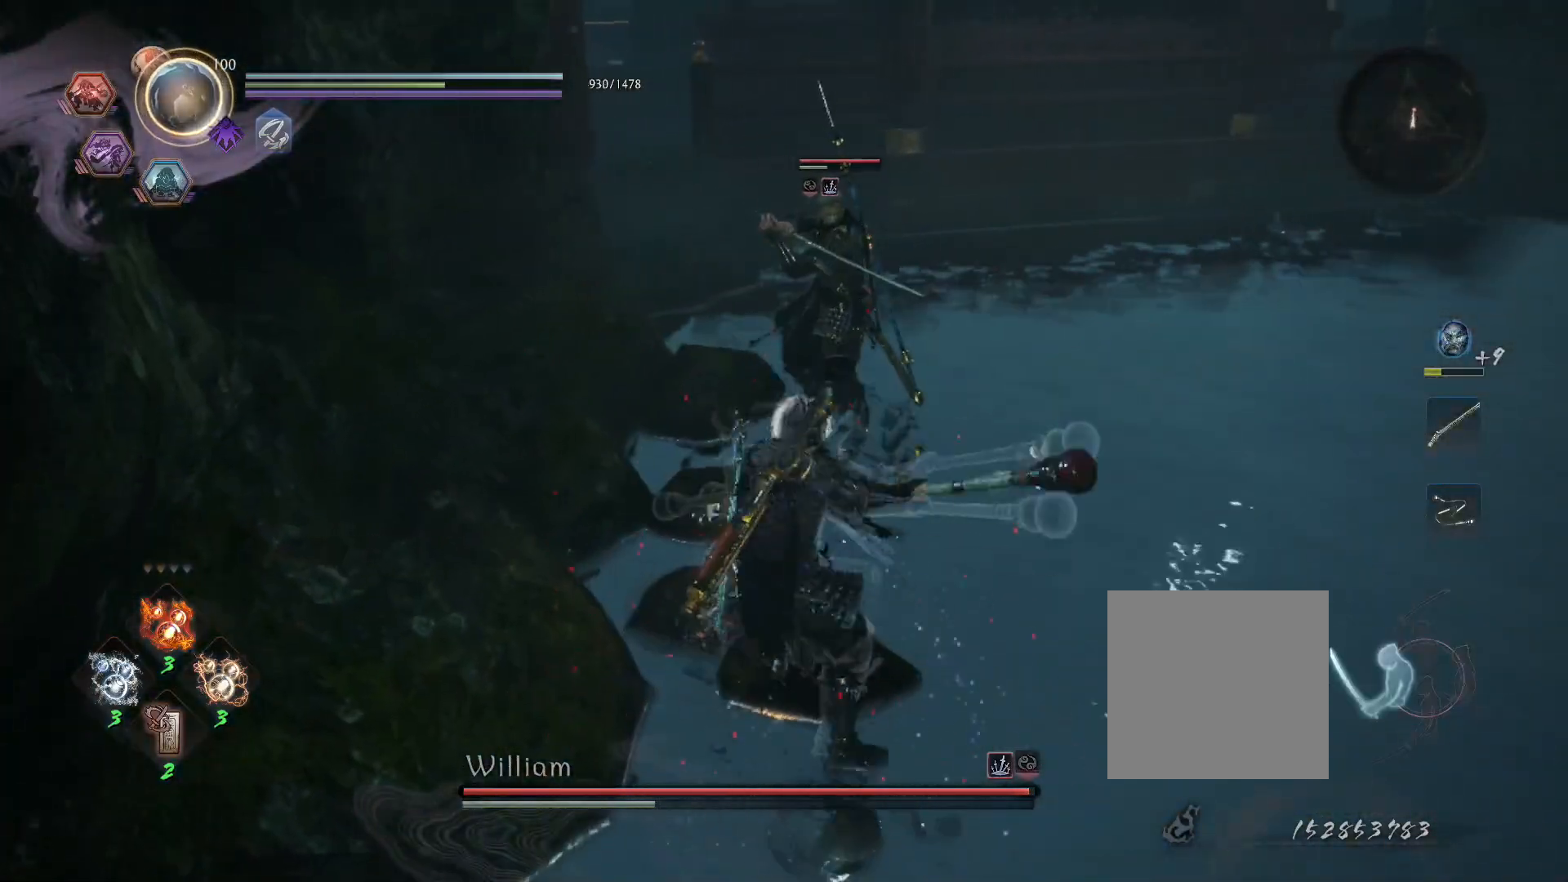
{"buttons": [], "left_stick": "center", "right_stick": "center", "events": [[17, "CROSS", "down"], [117, "CROSS", "up"], [167, "L1", "up"], [167, "SQUARE", "down"], [250, "R1", "down"], [250, "SQUARE", "up"], [283, "left_stick", "center"], [317, "TRIANGLE", "down"], [417, "R1", "up"], [417, "TRIANGLE", "up"]]}
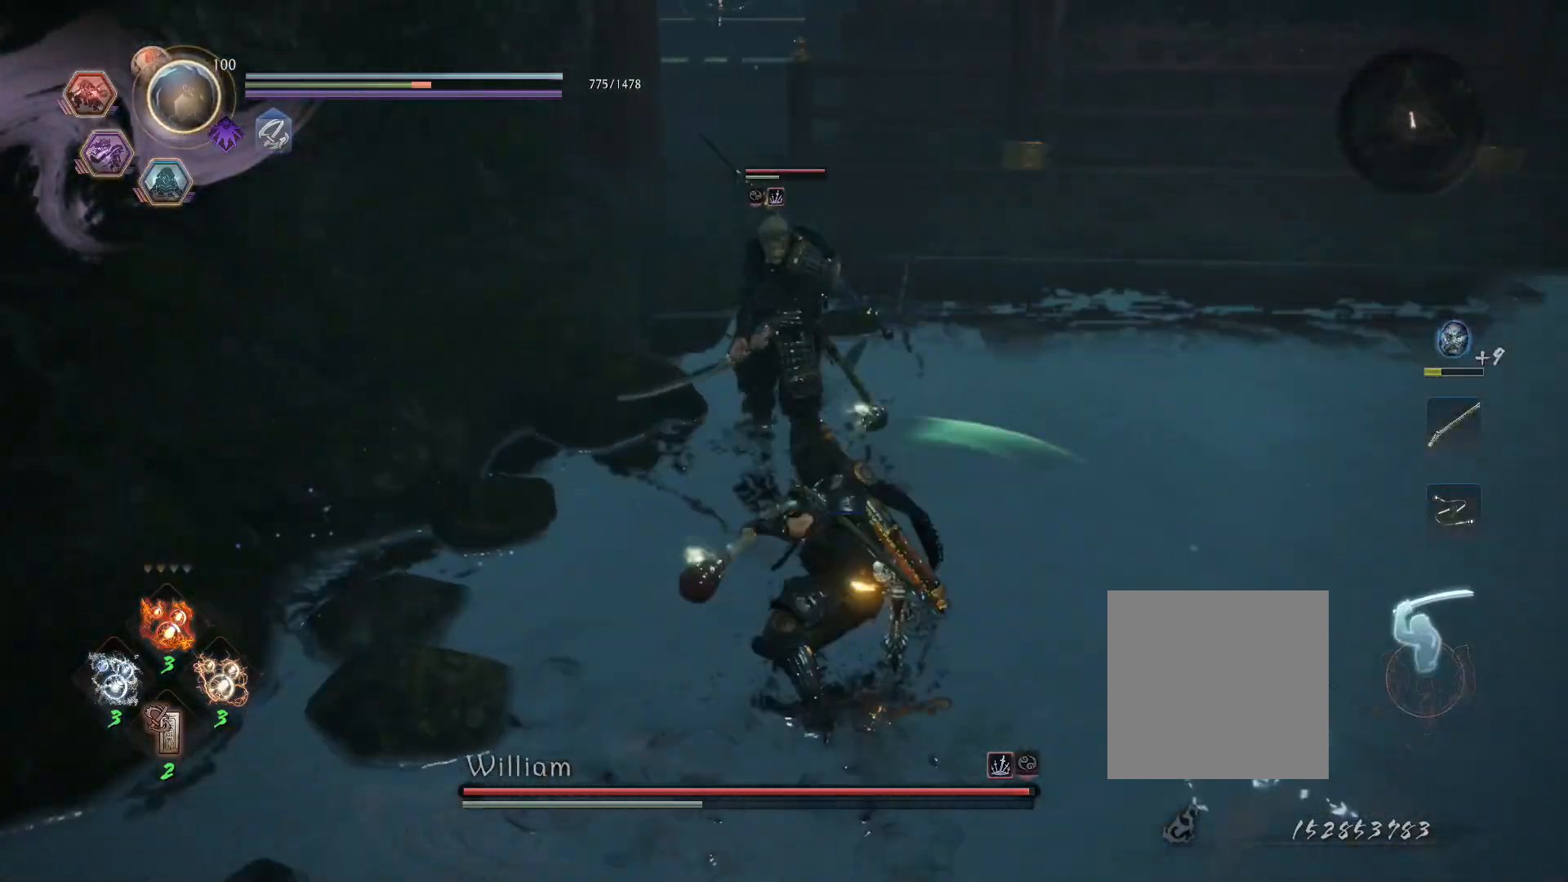
{"buttons": [], "left_stick": "right", "right_stick": "center", "events": [[183, "R1", "down"], [200, "left_stick", "right"], [233, "L1", "down"], [233, "SQUARE", "down"], [250, "CROSS", "down"], [283, "SQUARE", "up"], [317, "CROSS", "up"], [317, "R1", "up"], [367, "CROSS", "down"], [467, "CROSS", "up"], [483, "L1", "up"]]}
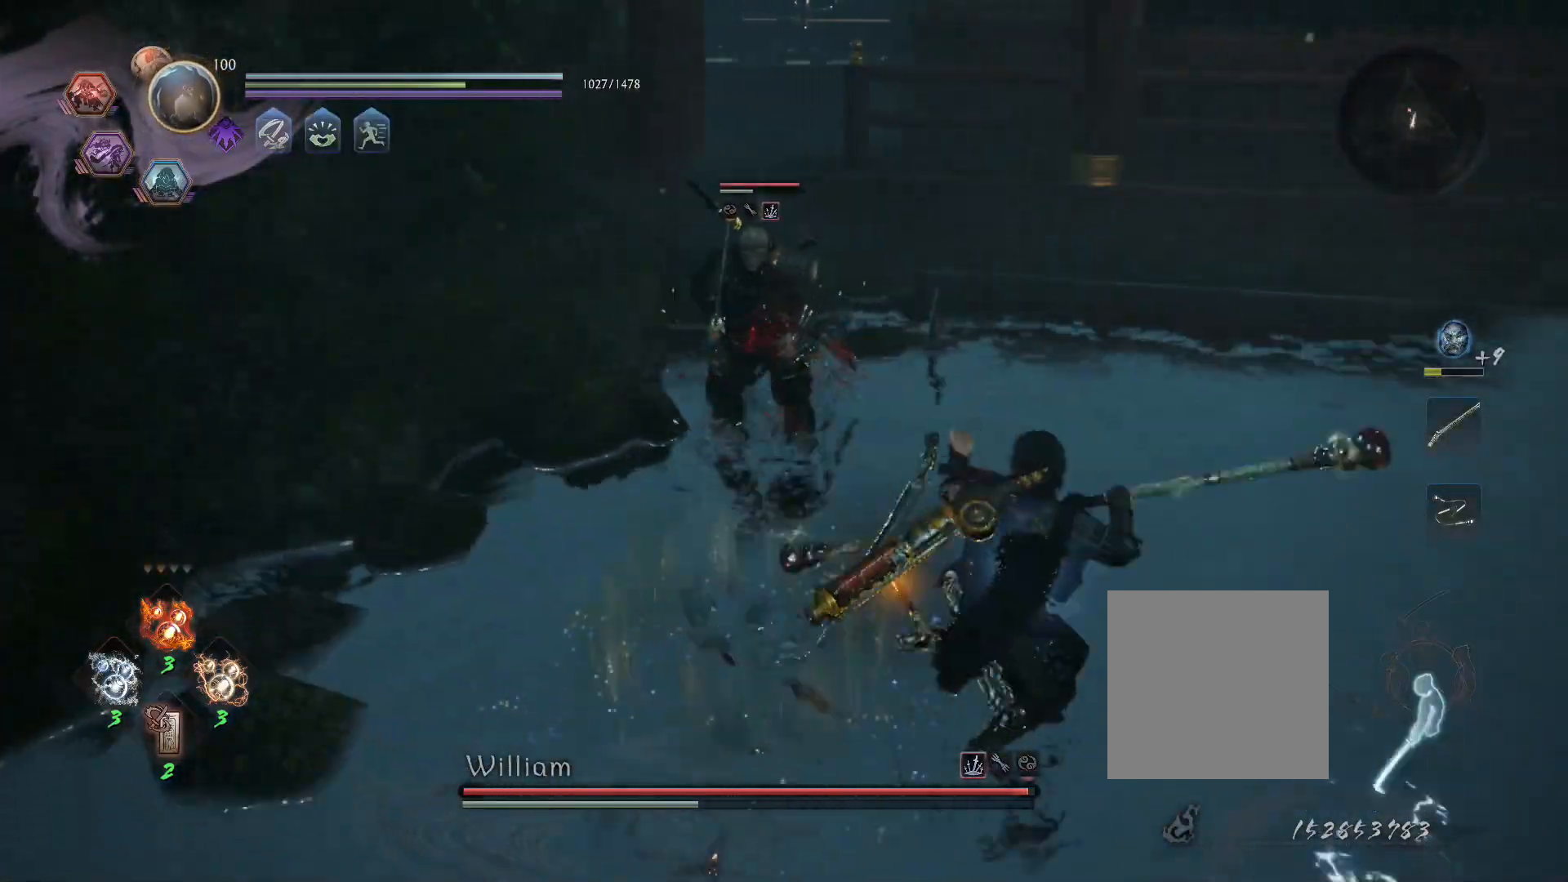
{"buttons": ["CROSS", "L1", "R1"], "left_stick": "up", "right_stick": "center", "events": [[250, "left_stick", "up-right"], [450, "L1", "down"], [467, "CROSS", "down"], [500, "R1", "down"], [500, "left_stick", "up"]]}
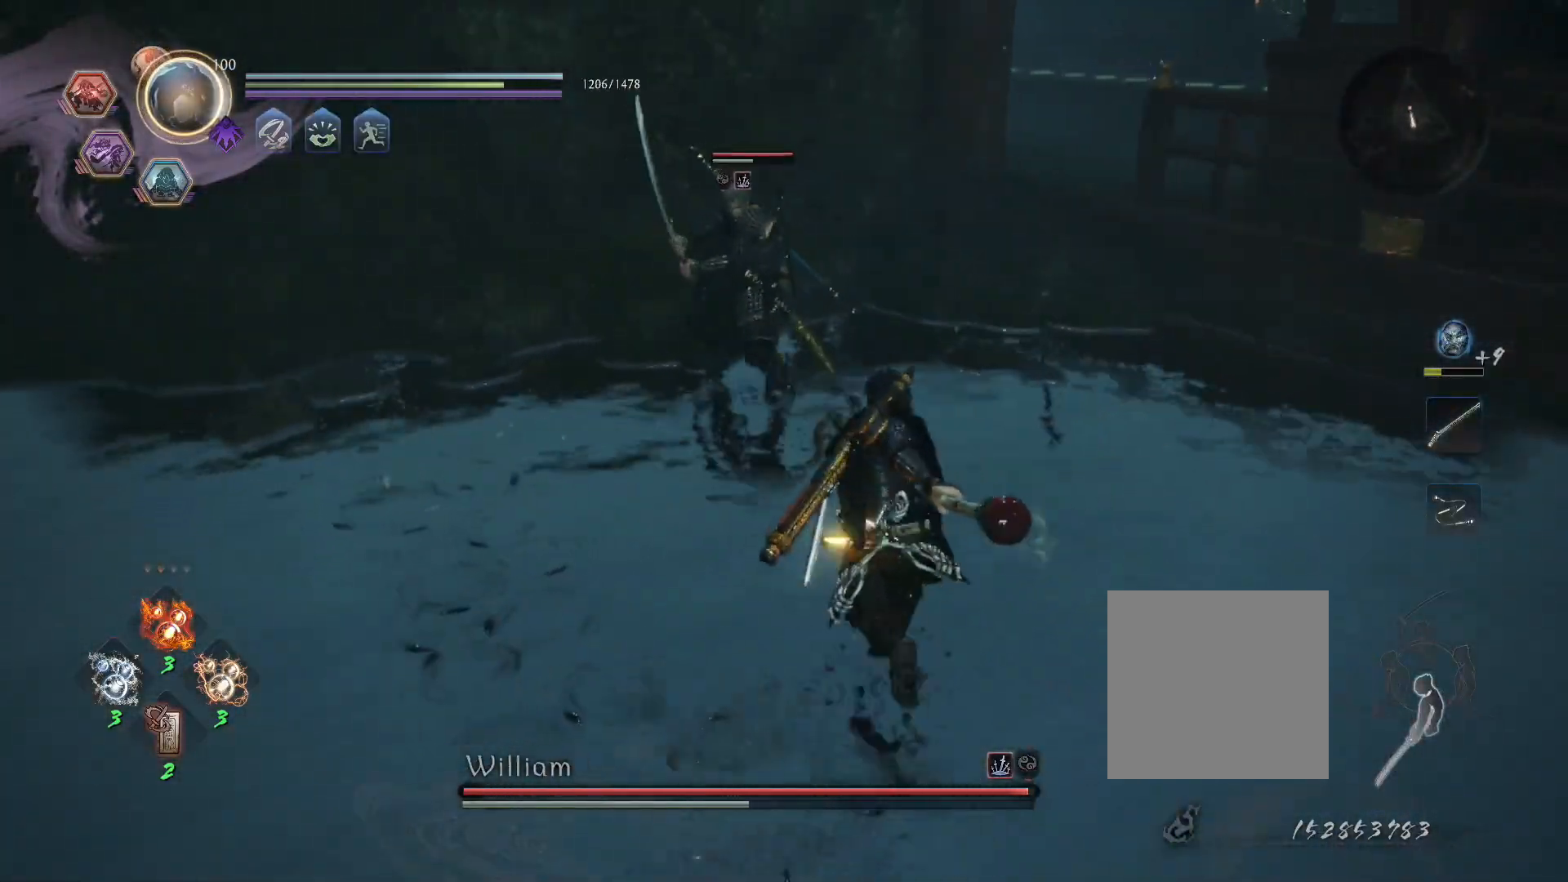
{"buttons": ["L1"], "left_stick": "up", "right_stick": "center", "events": [[83, "CIRCLE", "down"], [100, "CROSS", "up"], [150, "R1", "up"], [167, "CIRCLE", "up"]]}
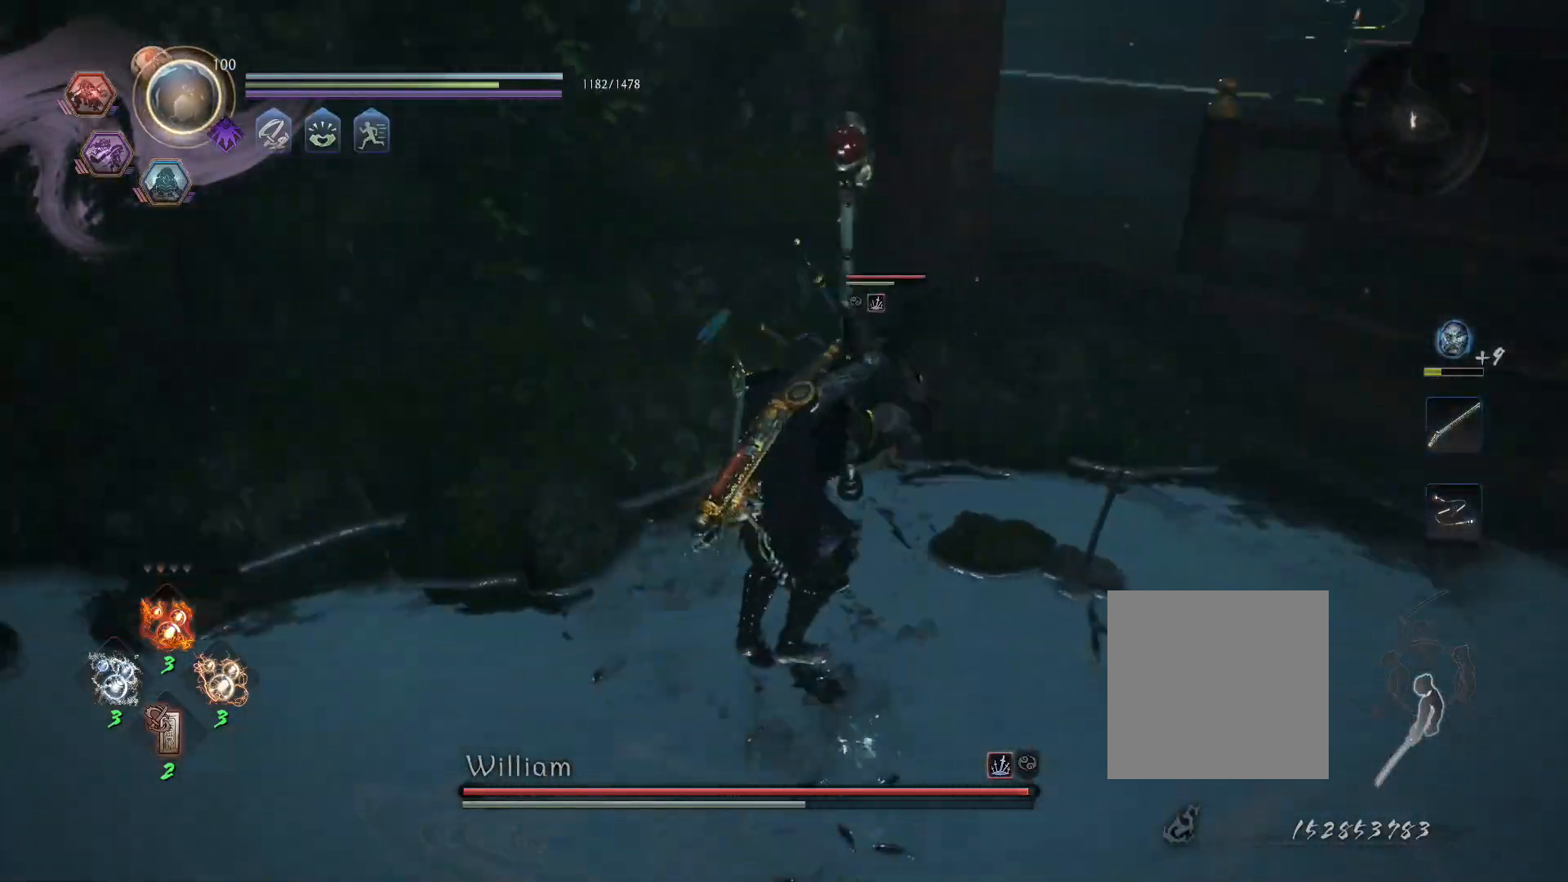
{"buttons": ["L1"], "left_stick": "up", "right_stick": "center", "events": [[33, "CROSS", "down"], [100, "R1", "down"], [133, "CIRCLE", "down"], [167, "CROSS", "up"], [250, "CIRCLE", "up"], [250, "R1", "up"]]}
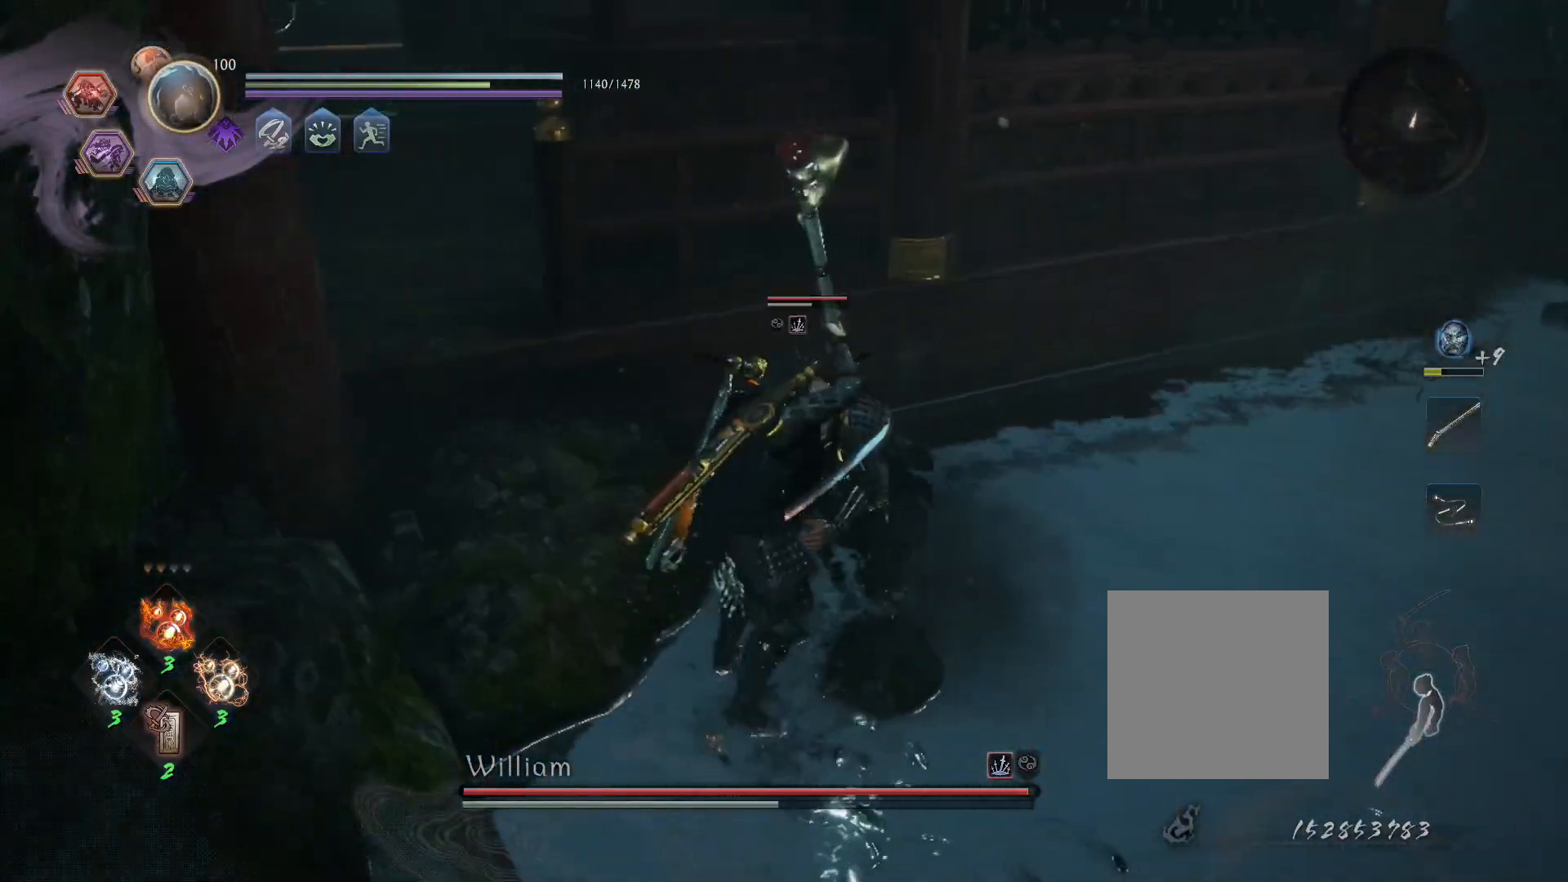
{"buttons": ["L1"], "left_stick": "up", "right_stick": "center", "events": [[100, "CROSS", "down"], [167, "R1", "down"], [200, "CIRCLE", "down"], [233, "CROSS", "up"], [300, "R1", "up"], [317, "CIRCLE", "up"]]}
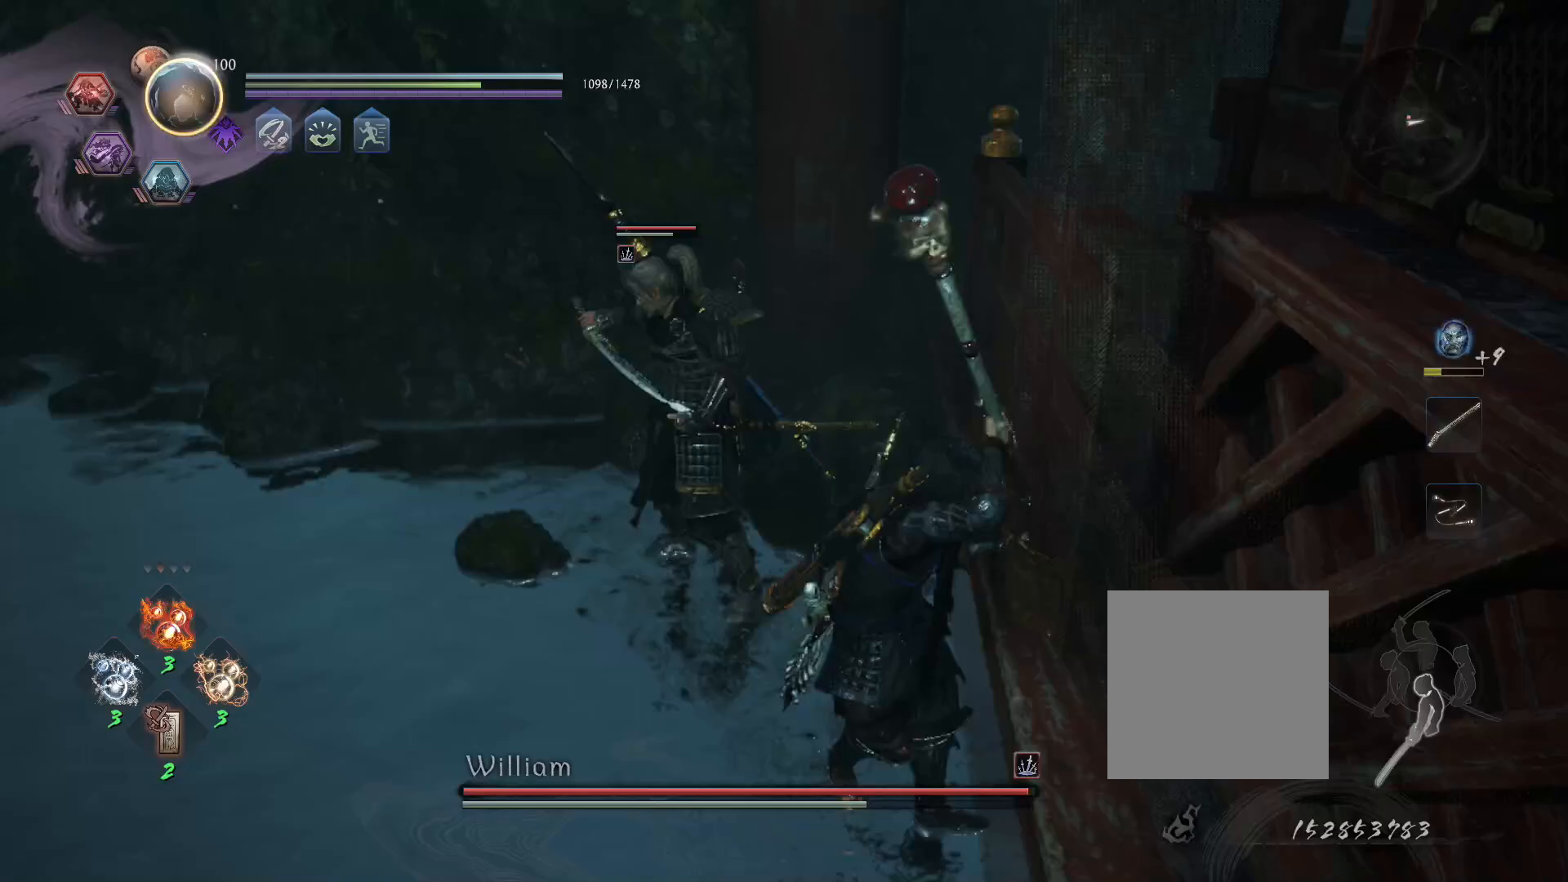
{"buttons": [], "left_stick": "left", "right_stick": "center", "events": [[433, "L1", "up"], [467, "left_stick", "left"]]}
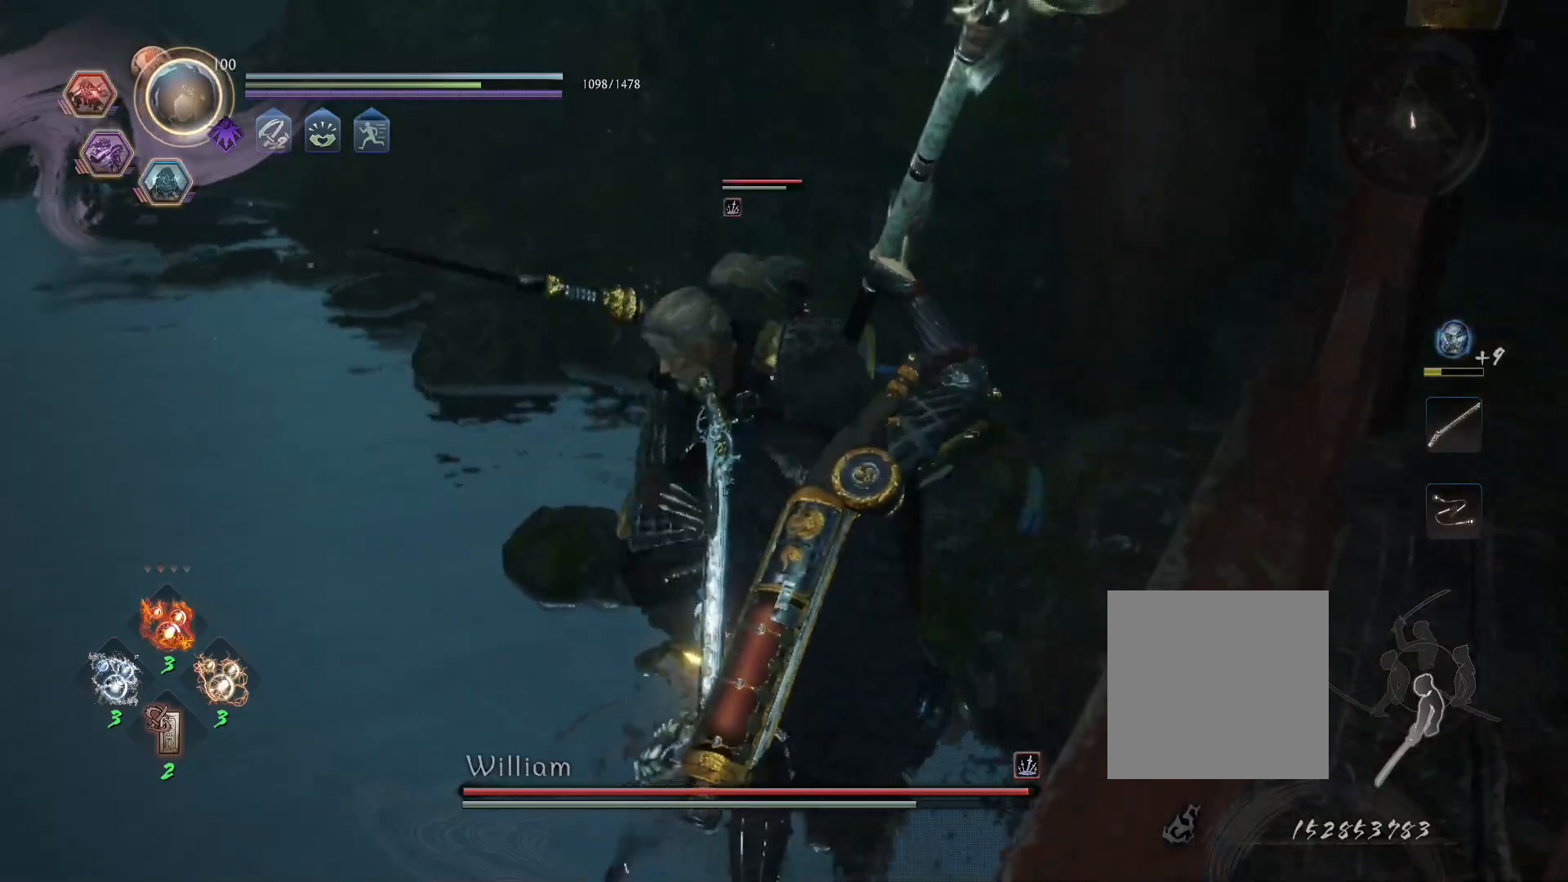
{"buttons": ["CIRCLE", "L1", "R1"], "left_stick": "down-left", "right_stick": "center", "events": [[17, "left_stick", "down-left"], [50, "L1", "down"], [117, "CROSS", "down"], [183, "R1", "down"], [233, "CIRCLE", "down"], [267, "CROSS", "up"], [283, "CIRCLE", "up"], [300, "R1", "up"], [350, "CROSS", "down"], [383, "R1", "down"], [433, "CIRCLE", "down"], [467, "CROSS", "up"]]}
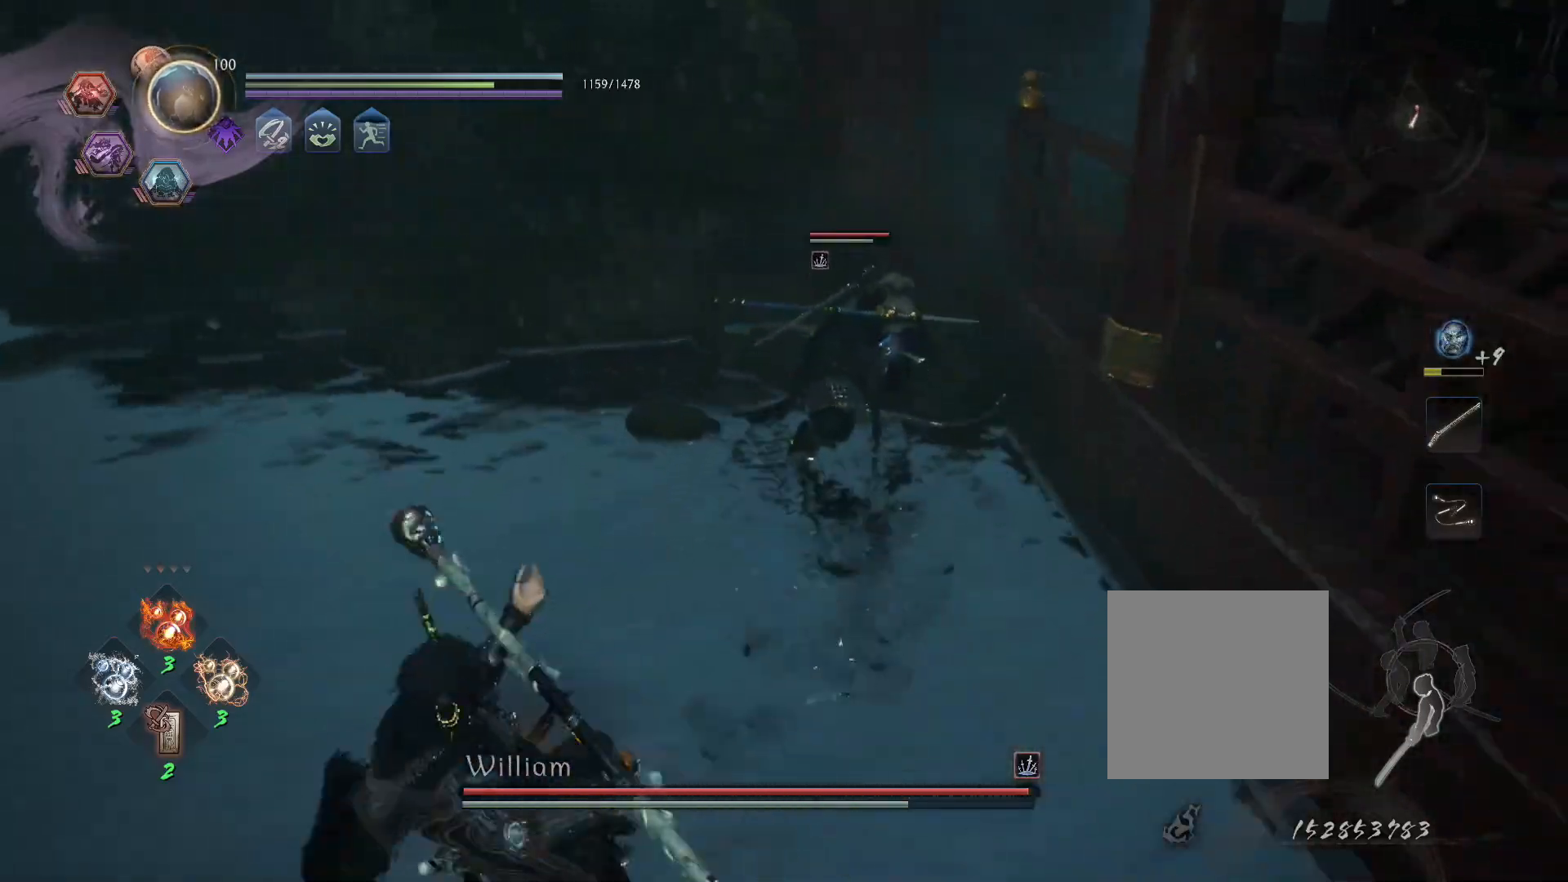
{"buttons": ["CROSS", "L1"], "left_stick": "up-left", "right_stick": "center", "events": [[17, "CIRCLE", "up"], [17, "R1", "up"], [117, "CROSS", "down"], [150, "R1", "down"], [200, "CIRCLE", "down"], [233, "CROSS", "up"], [267, "CIRCLE", "up"], [267, "R1", "up"], [317, "left_stick", "up-left"], [450, "CROSS", "down"]]}
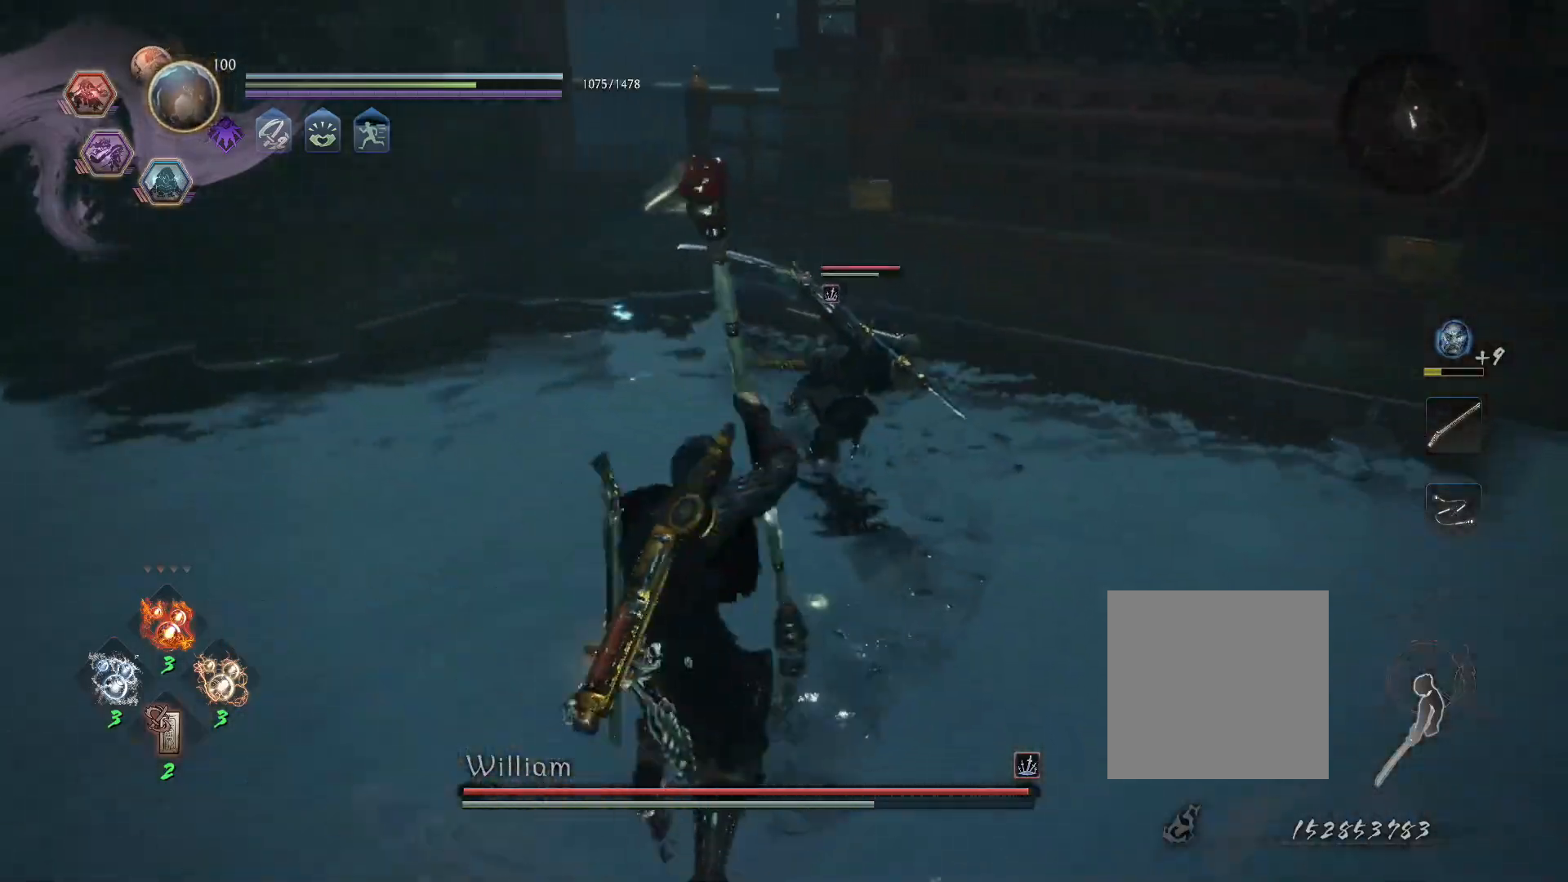
{"buttons": [], "left_stick": "left", "right_stick": "center", "events": [[50, "CROSS", "up"], [67, "L1", "up"], [117, "SQUARE", "down"], [167, "left_stick", "left"], [200, "SQUARE", "up"]]}
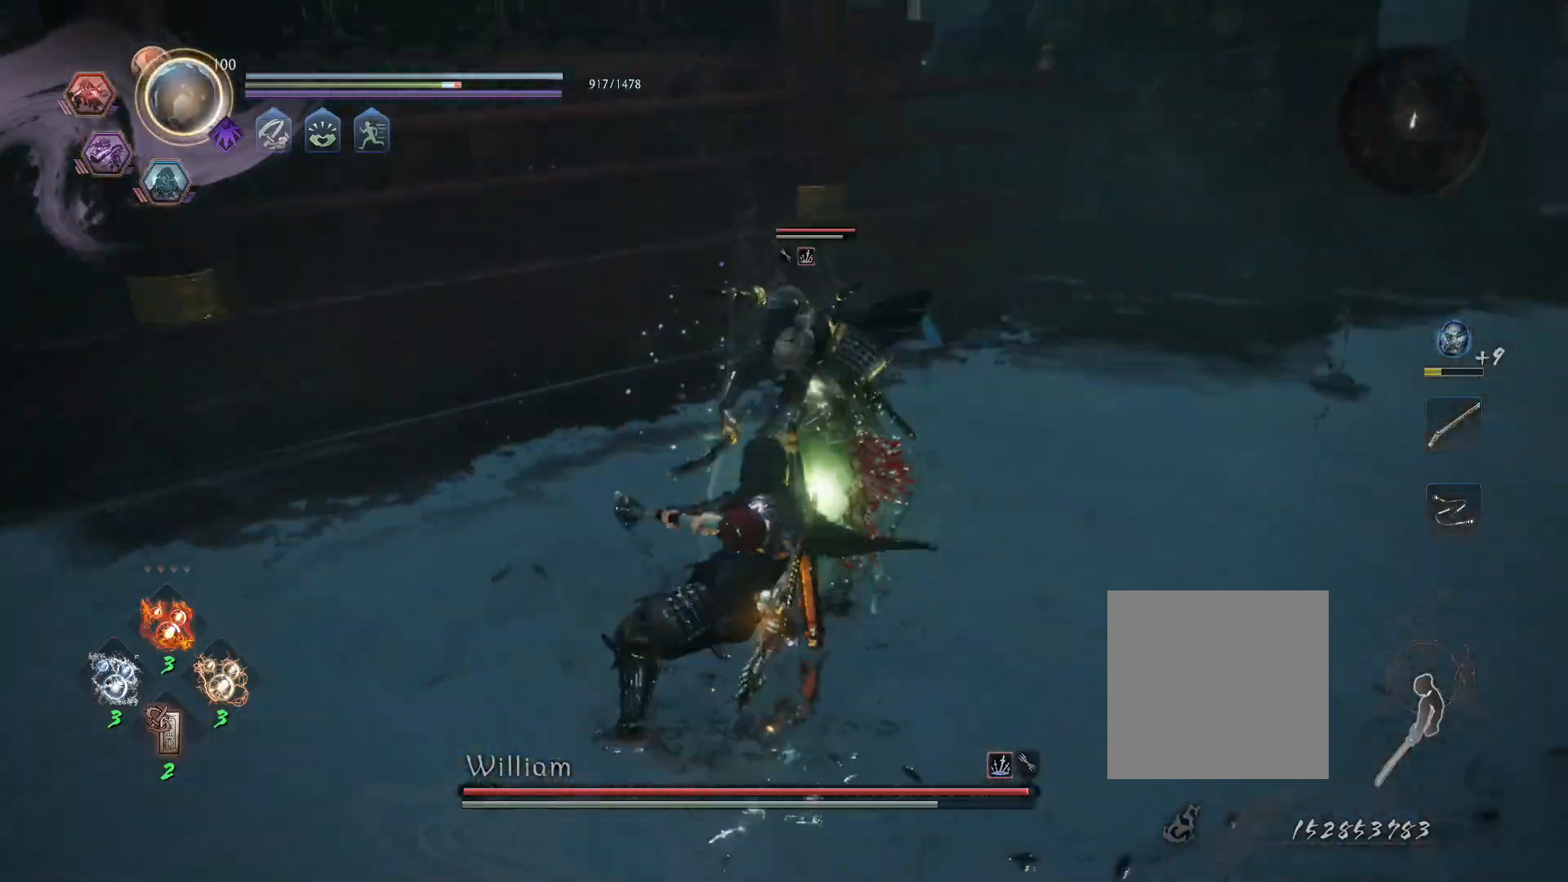
{"buttons": ["TRIANGLE", "R1"], "left_stick": "center", "right_stick": "center", "events": [[17, "left_stick", "center"], [50, "R1", "down"], [100, "TRIANGLE", "down"], [133, "SQUARE", "down"], [167, "TRIANGLE", "up"], [250, "R1", "up"], [250, "SQUARE", "up"], [333, "SQUARE", "down"], [417, "SQUARE", "up"], [433, "R1", "down"], [483, "TRIANGLE", "down"]]}
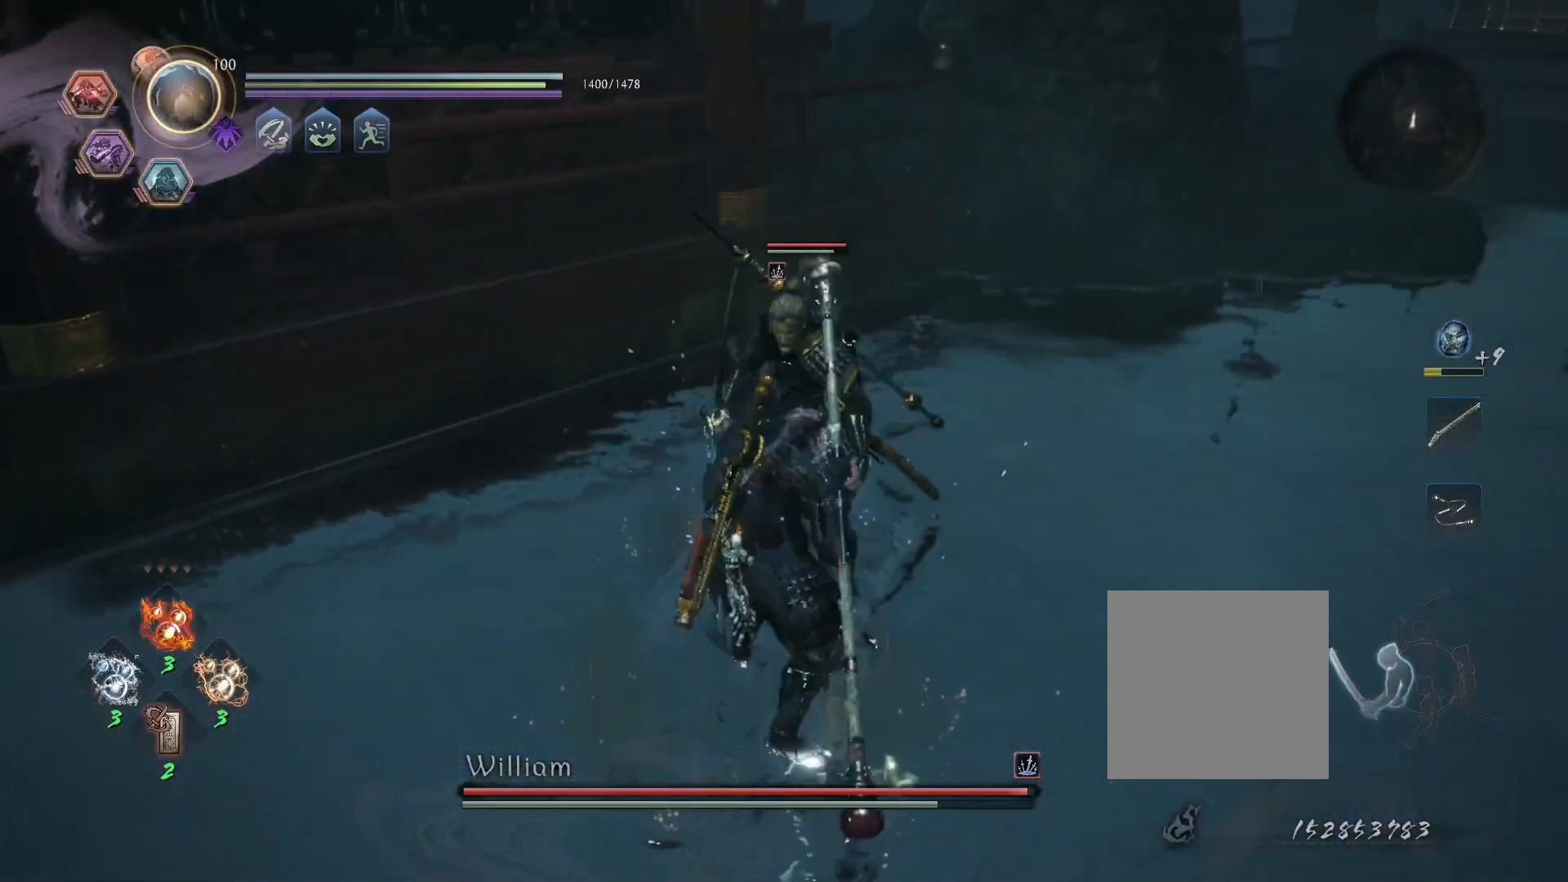
{"buttons": [], "left_stick": "center", "right_stick": "center", "events": [[83, "TRIANGLE", "up"], [433, "SQUARE", "down"], [500, "R1", "up"], [500, "SQUARE", "up"]]}
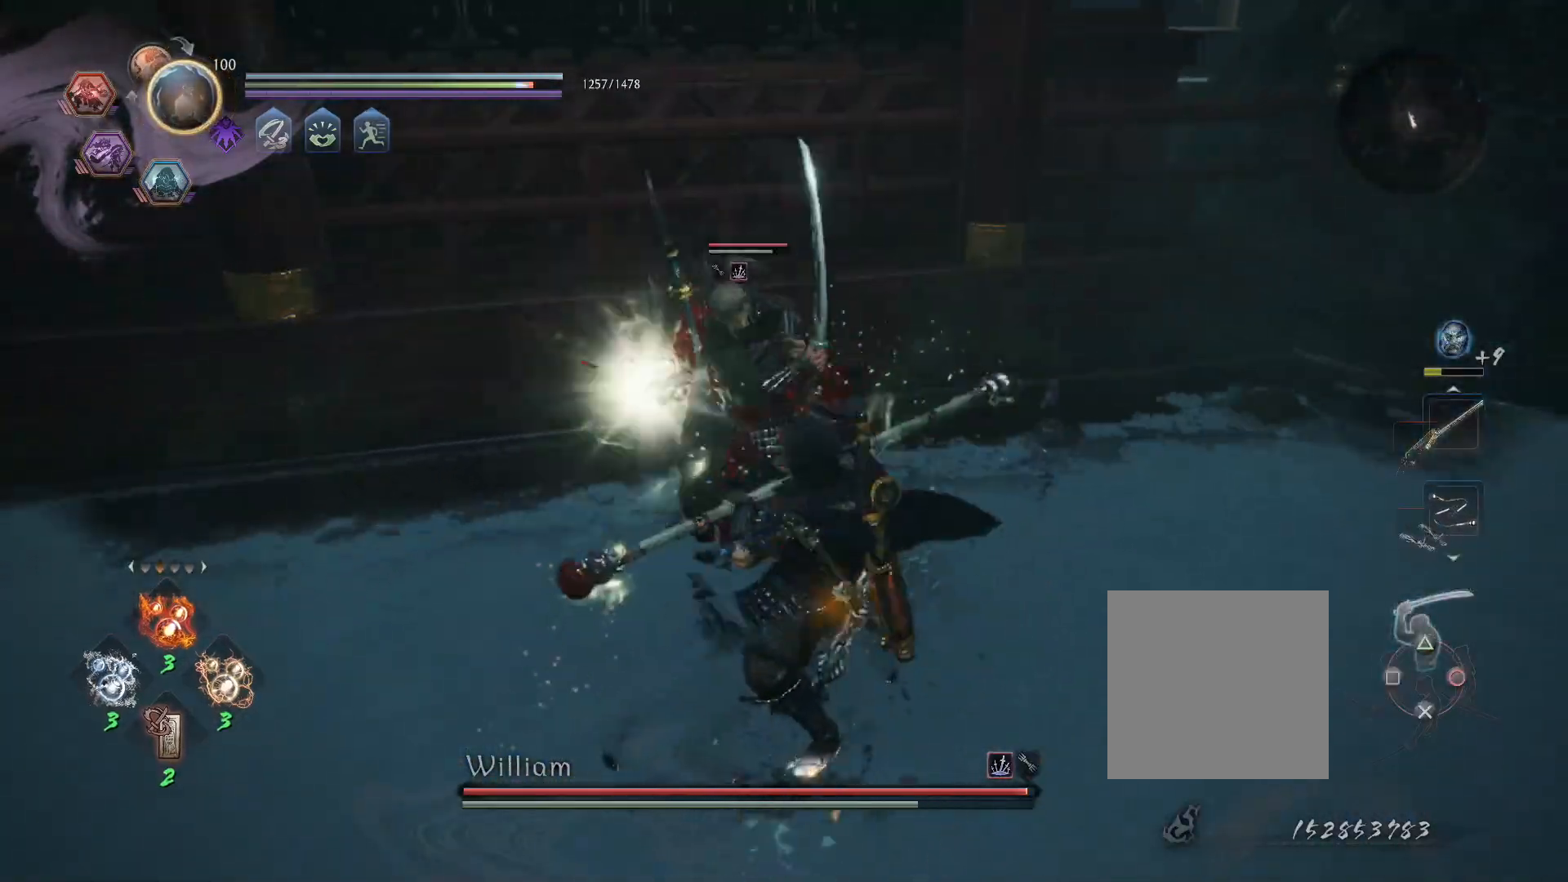
{"buttons": ["TRIANGLE"], "left_stick": "center", "right_stick": "center", "events": [[67, "TRIANGLE", "down"]]}
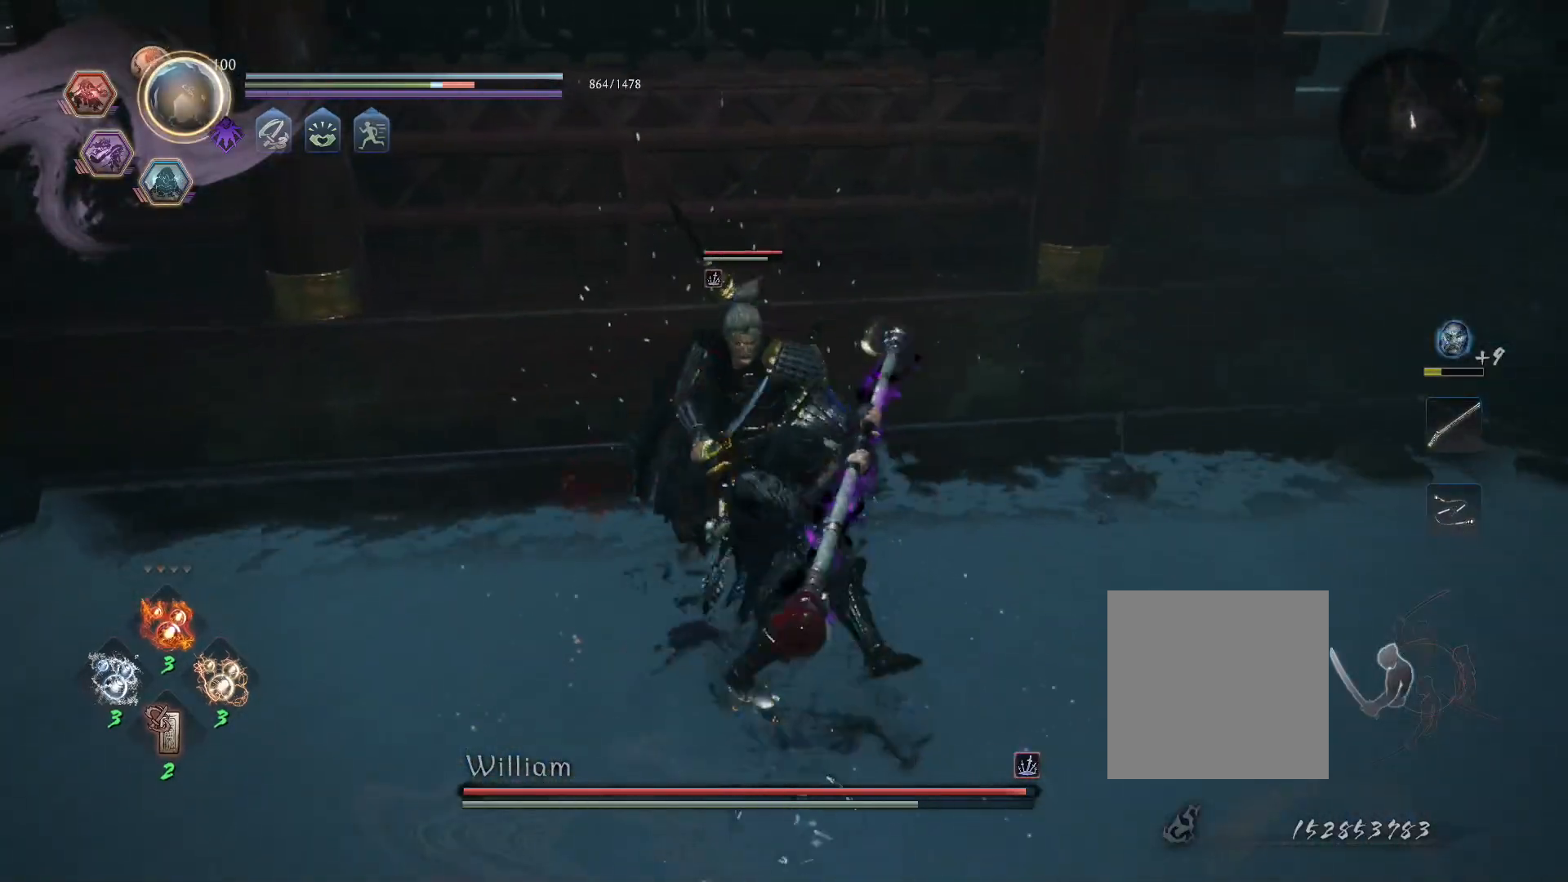
{"buttons": [], "left_stick": "center", "right_stick": "center", "events": [[283, "TRIANGLE", "up"]]}
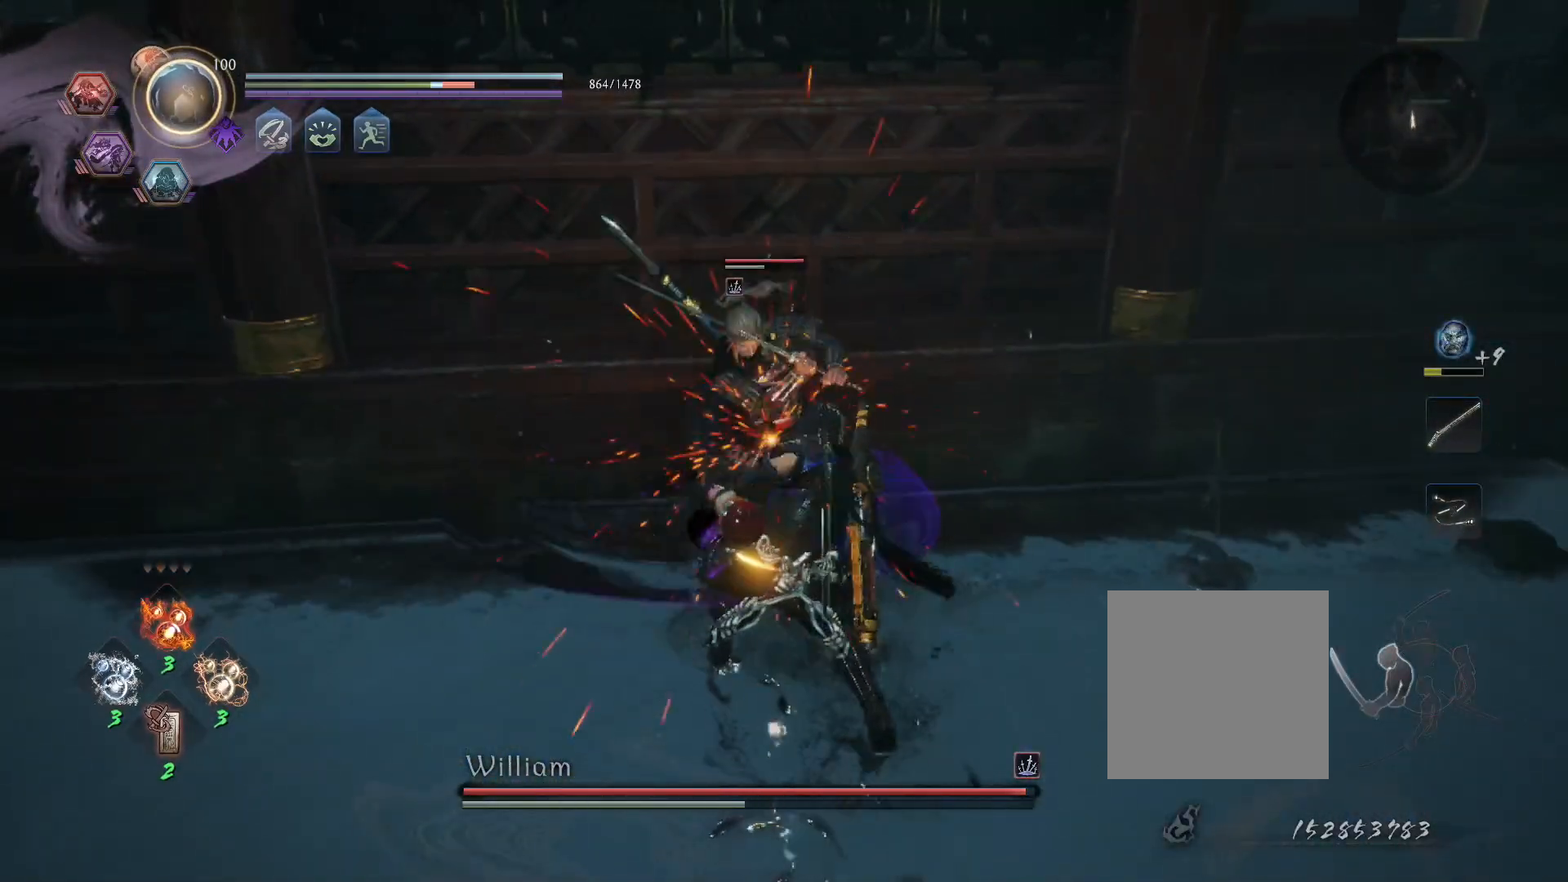
{"buttons": [], "left_stick": "center", "right_stick": "center", "events": [[100, "TRIANGLE", "down"], [183, "TRIANGLE", "up"]]}
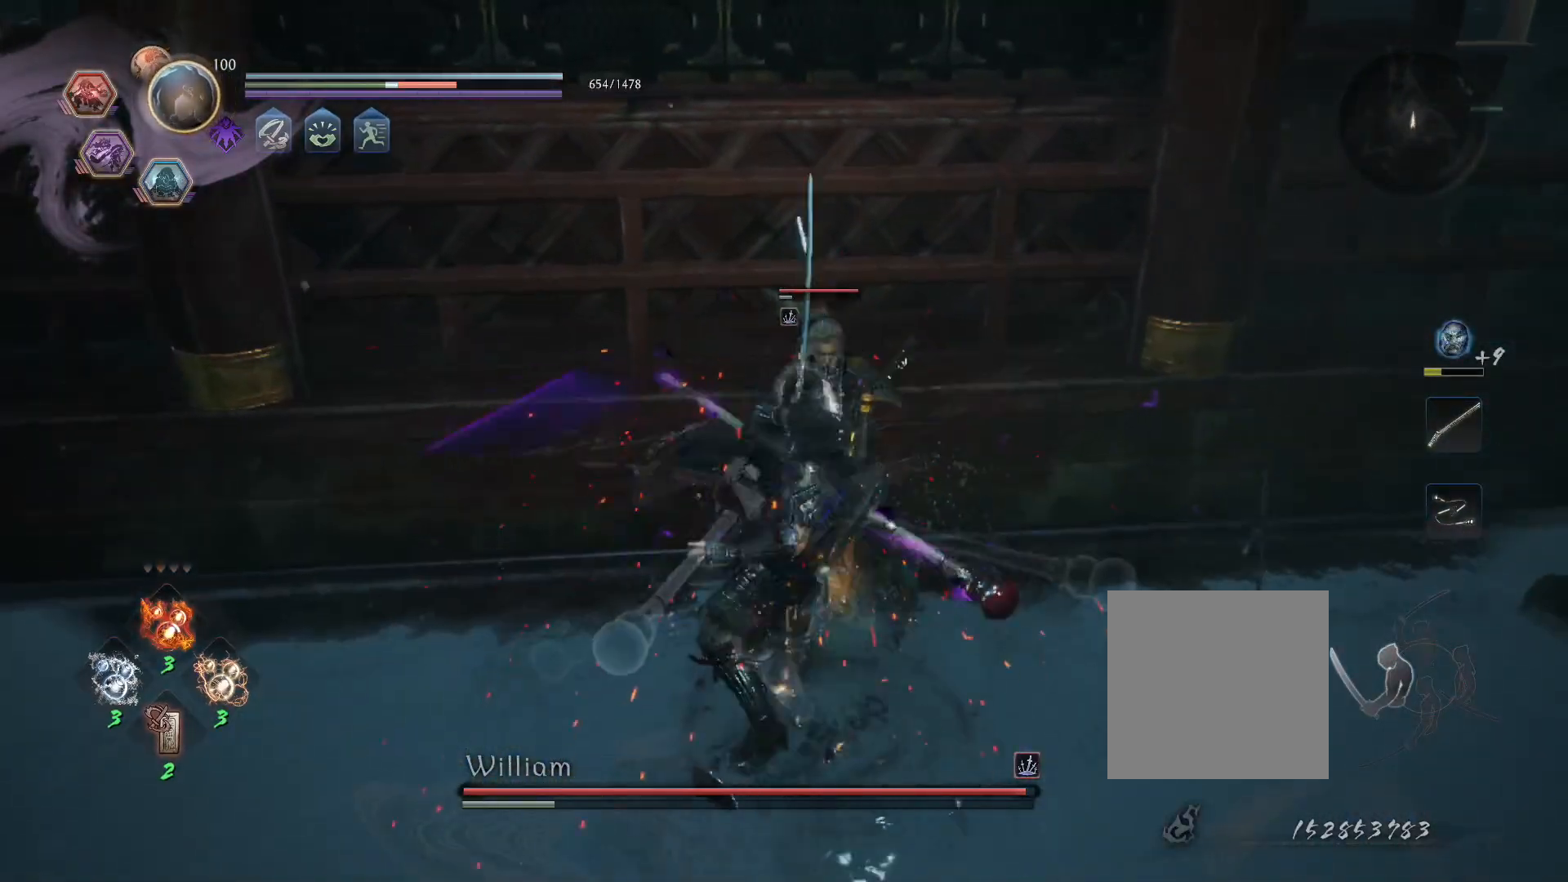
{"buttons": [], "left_stick": "center", "right_stick": "center", "events": []}
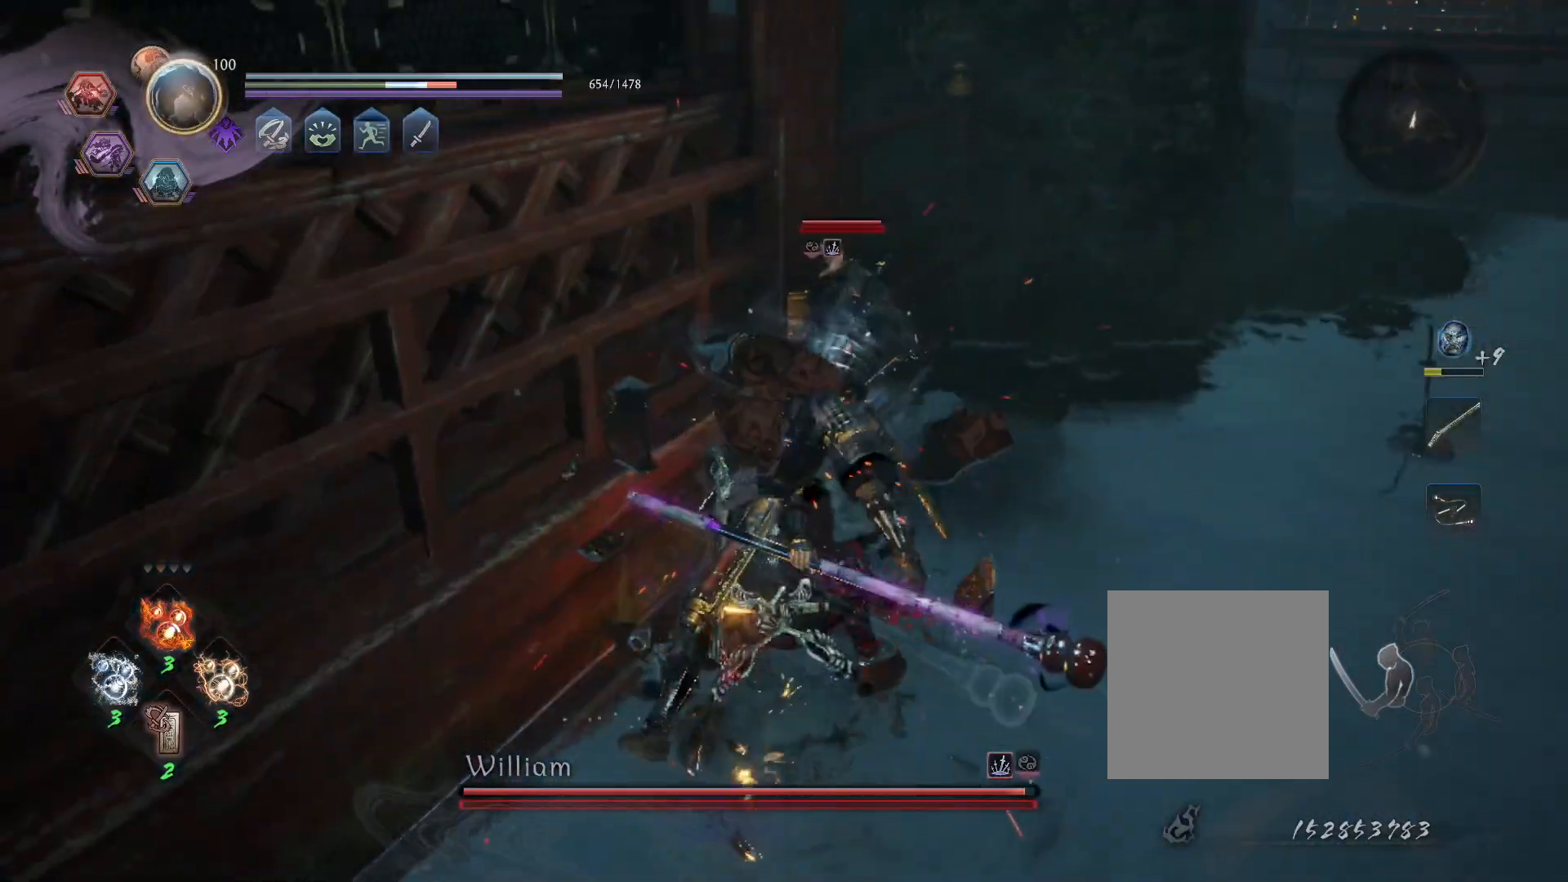
{"buttons": [], "left_stick": "center", "right_stick": "center", "events": [[233, "R1", "down"], [267, "SQUARE", "down"], [350, "R1", "up"], [350, "SQUARE", "up"], [400, "SQUARE", "down"], [500, "SQUARE", "up"]]}
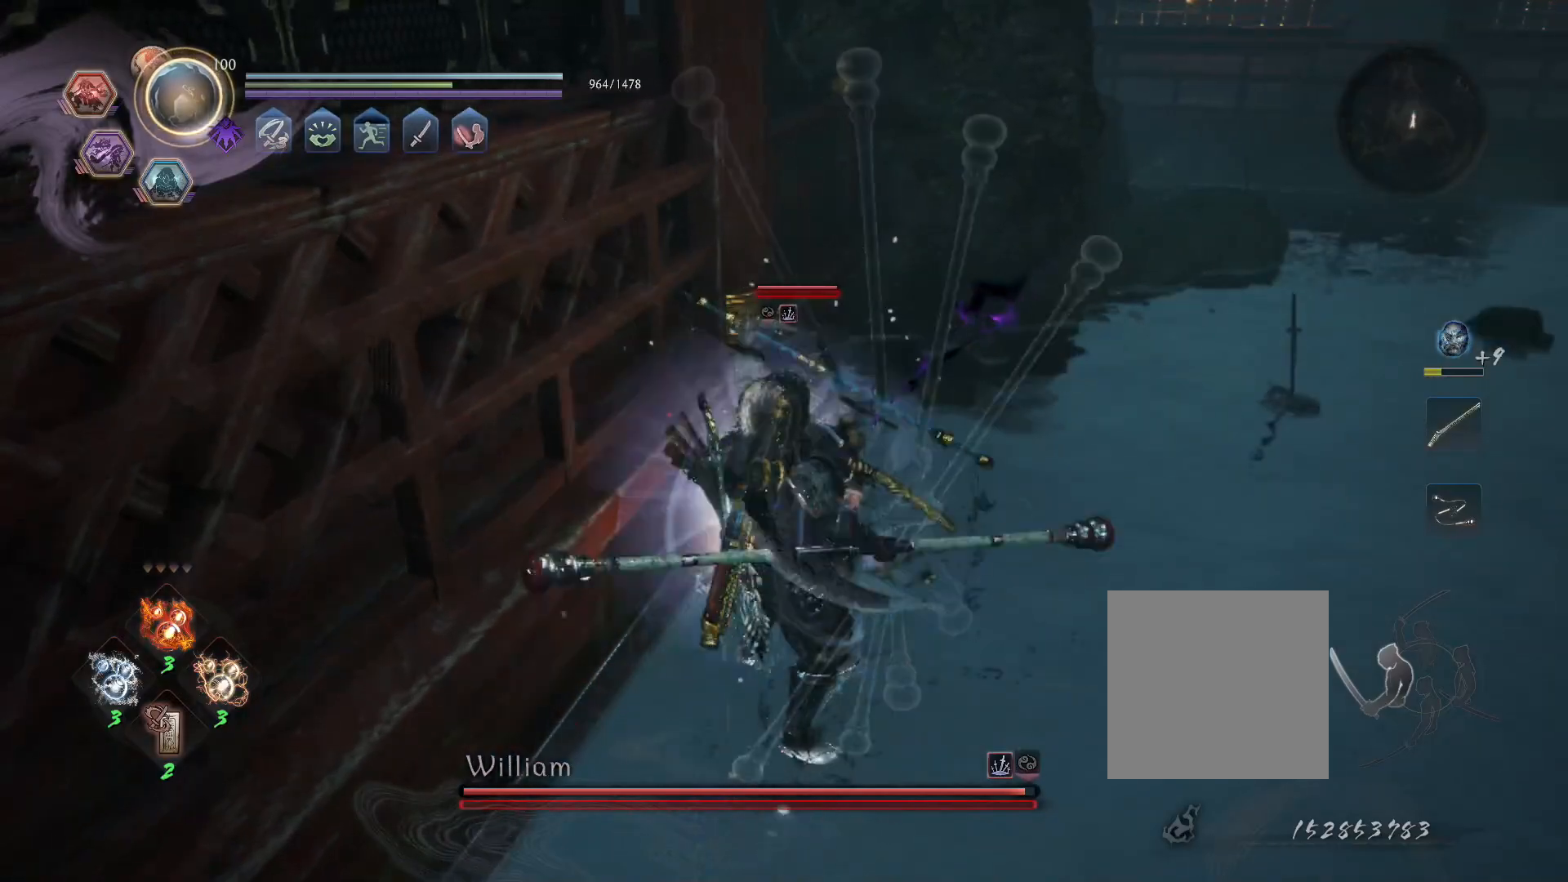
{"buttons": ["SQUARE"], "left_stick": "center", "right_stick": "center", "events": [[500, "SQUARE", "down"]]}
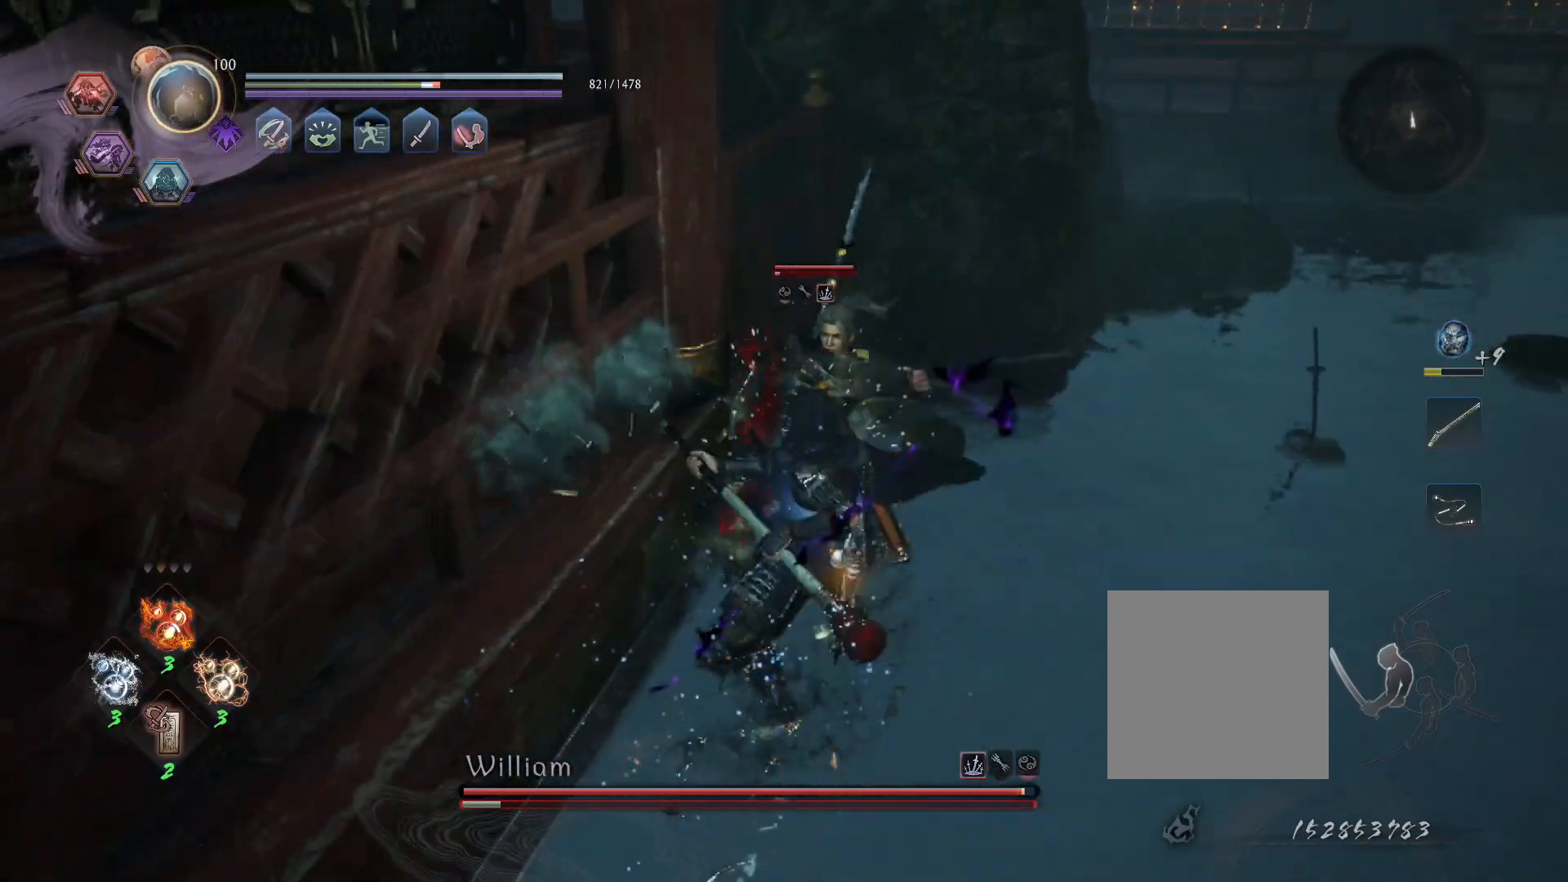
{"buttons": [], "left_stick": "center", "right_stick": "center", "events": [[67, "SQUARE", "up"]]}
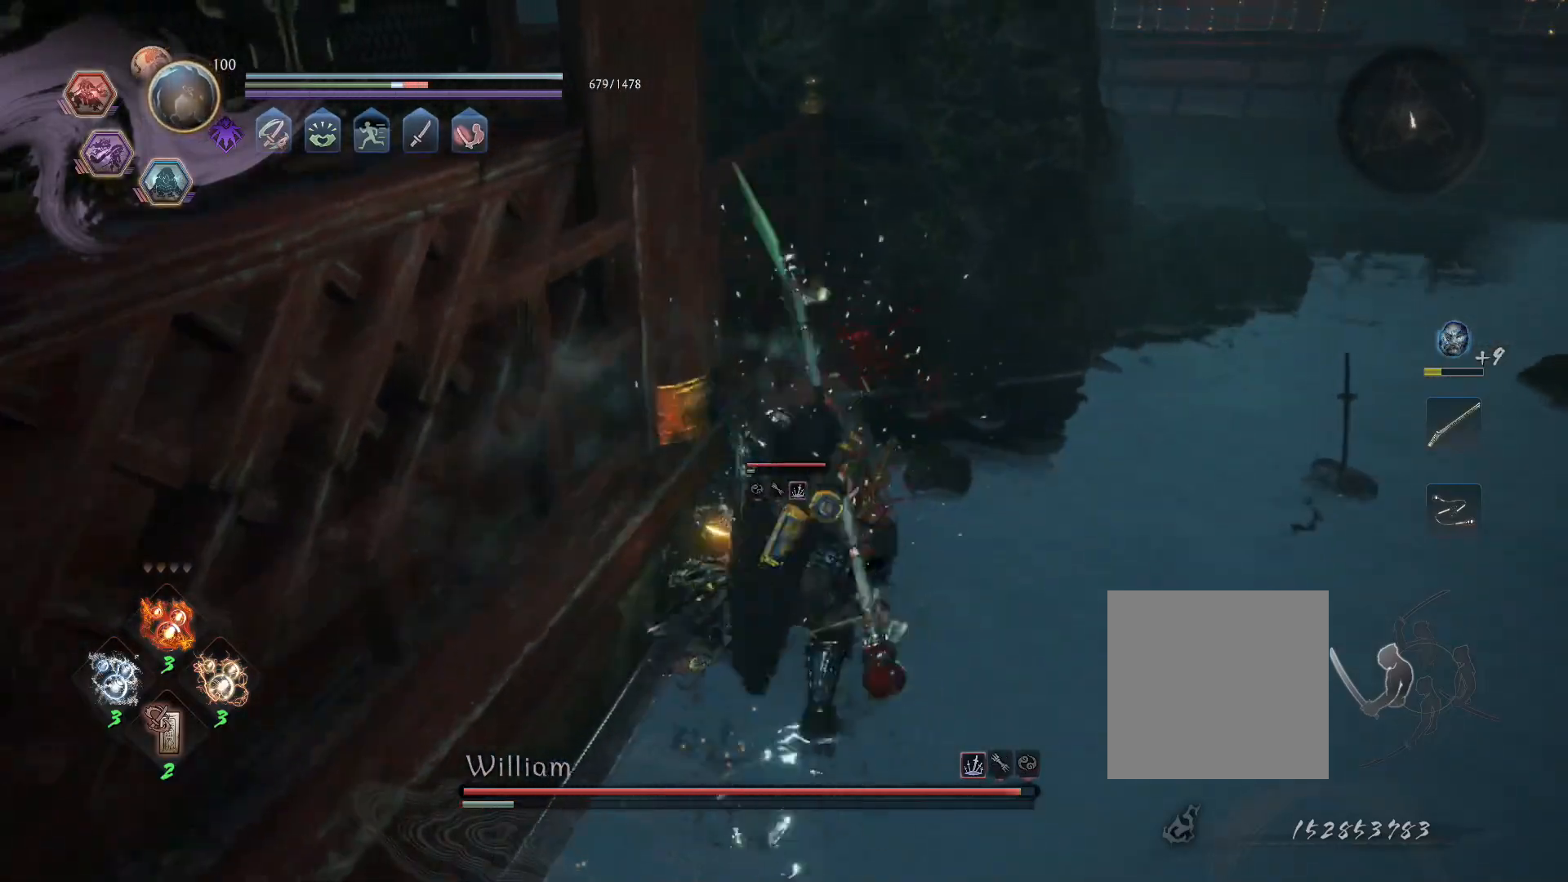
{"buttons": [], "left_stick": "center", "right_stick": "center", "events": [[67, "TRIANGLE", "down"], [150, "TRIANGLE", "up"]]}
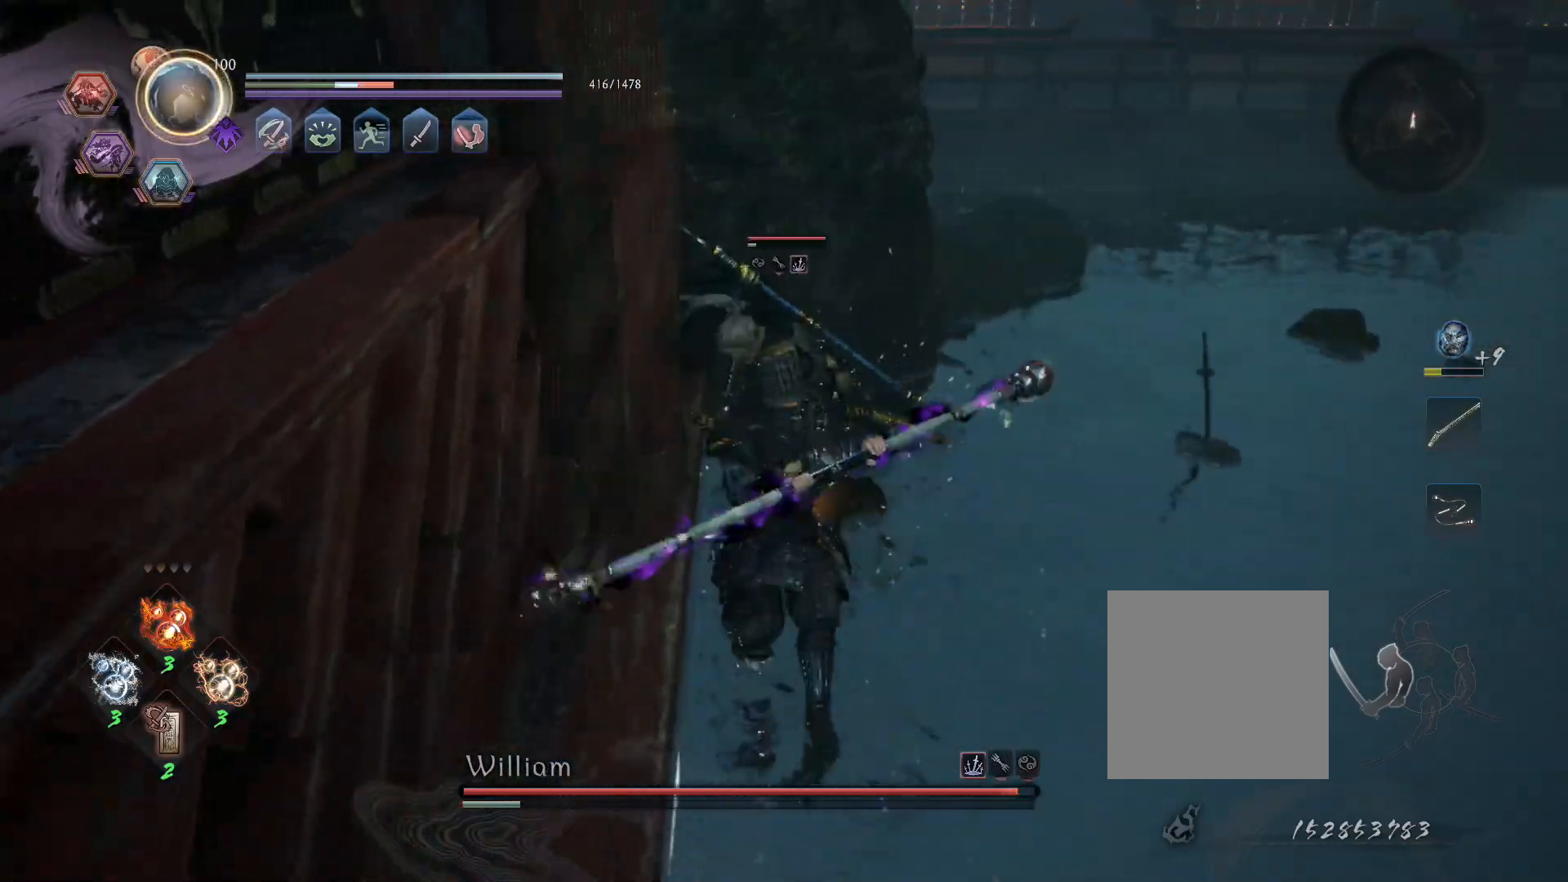
{"buttons": [], "left_stick": "center", "right_stick": "center", "events": [[300, "TRIANGLE", "down"], [400, "TRIANGLE", "up"]]}
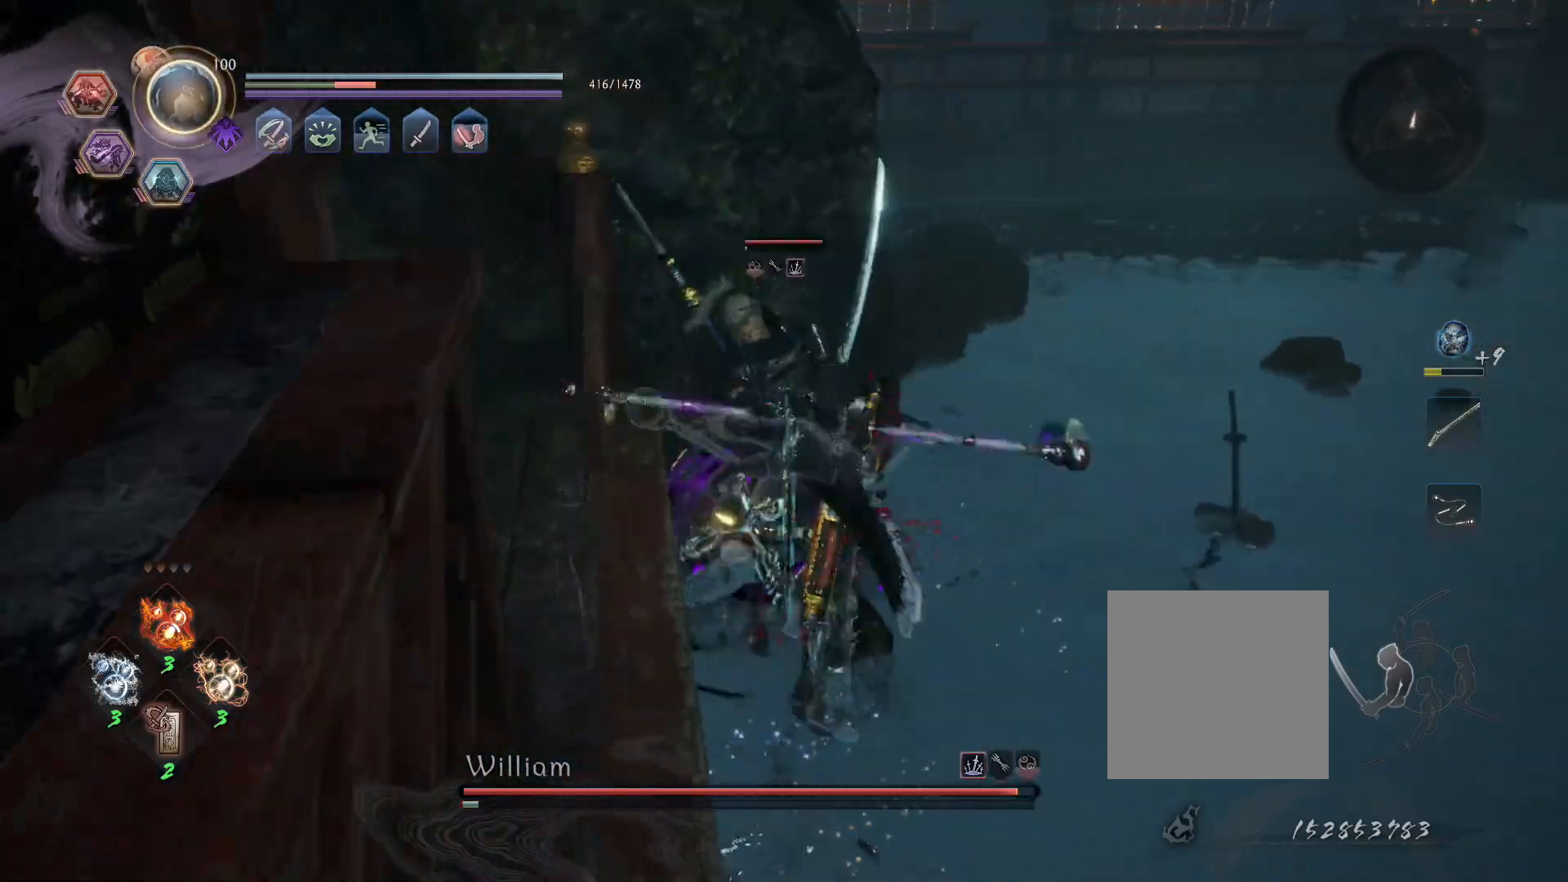
{"buttons": [], "left_stick": "center", "right_stick": "center", "events": []}
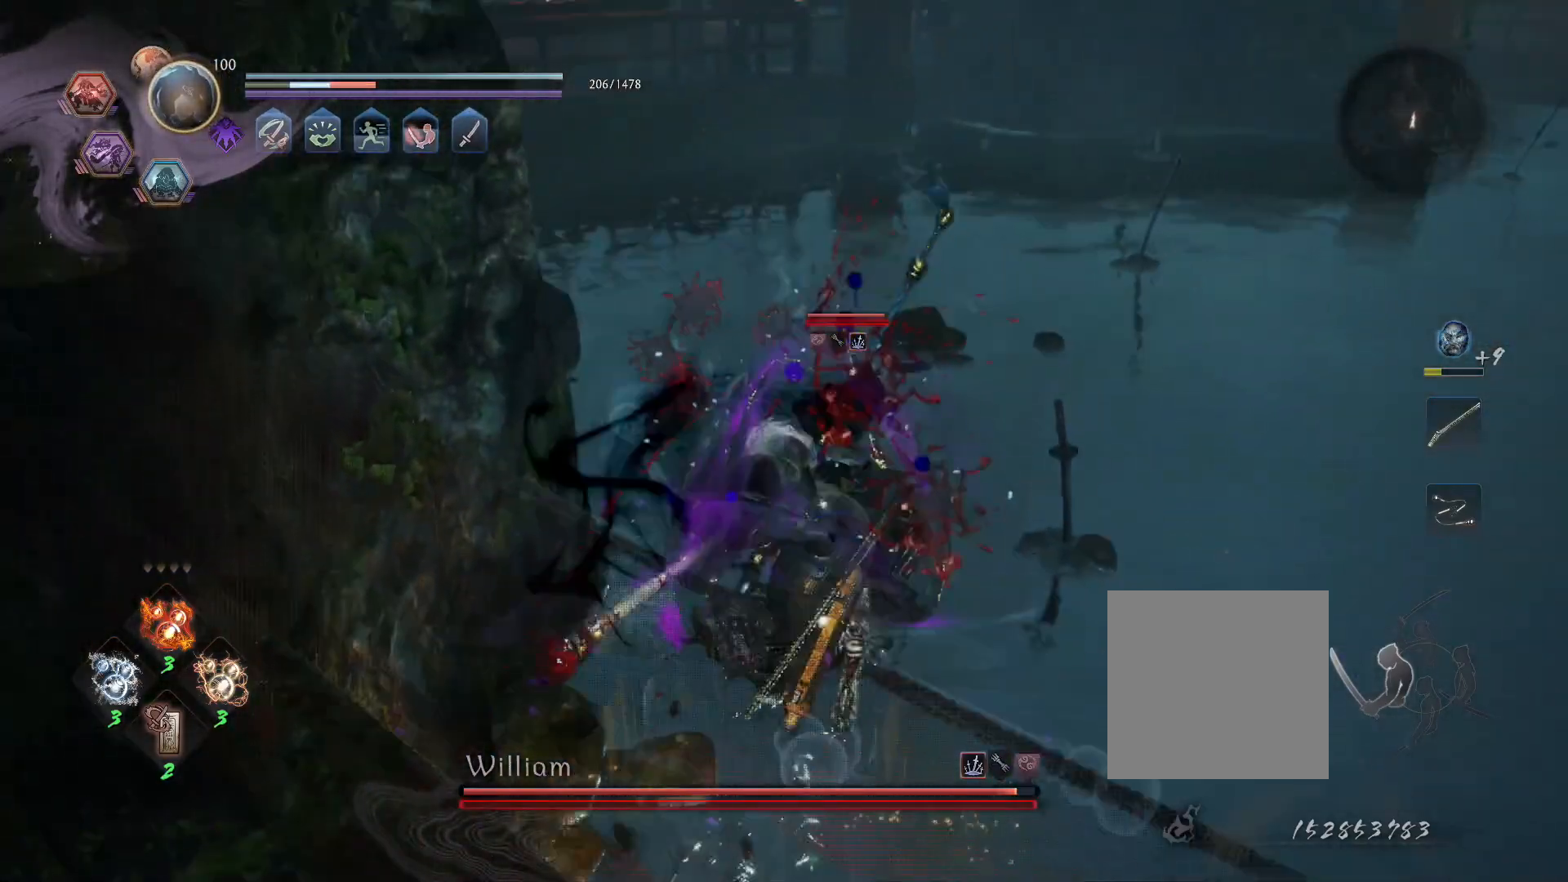
{"buttons": ["SQUARE", "L1"], "left_stick": "up", "right_stick": "center", "events": [[233, "R1", "down"], [267, "left_stick", "up"], [283, "SQUARE", "down"], [283, "TRIANGLE", "down"], [300, "L1", "down"], [317, "CROSS", "down"], [317, "TRIANGLE", "up"], [350, "SQUARE", "up"], [367, "R1", "up"], [383, "CROSS", "up"], [450, "SQUARE", "down"]]}
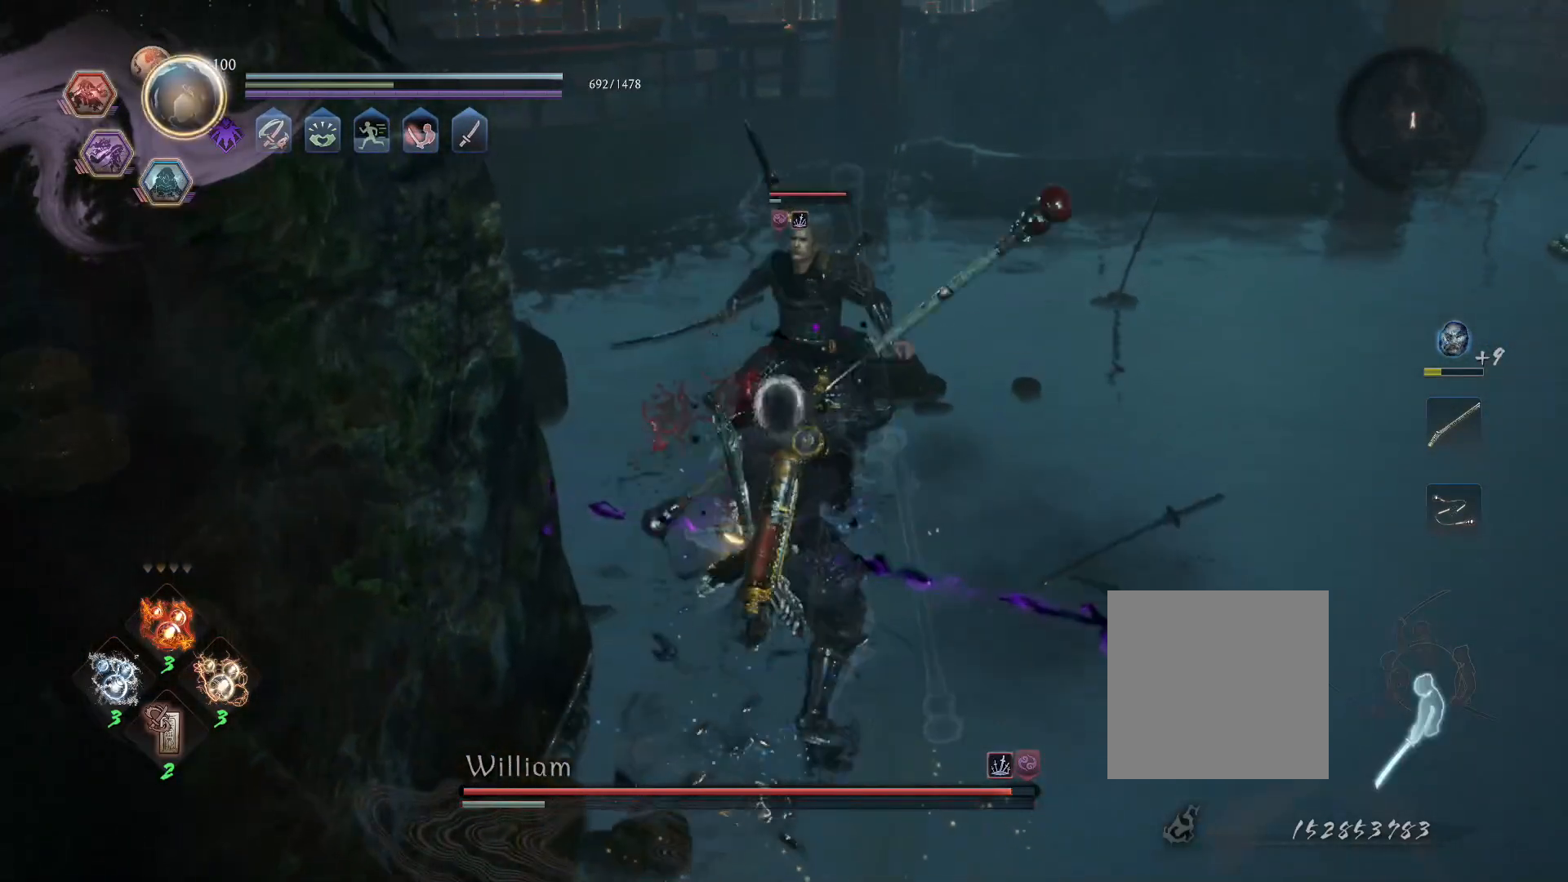
{"buttons": [], "left_stick": "up", "right_stick": "center", "events": [[467, "L1", "up"], [500, "SQUARE", "up"]]}
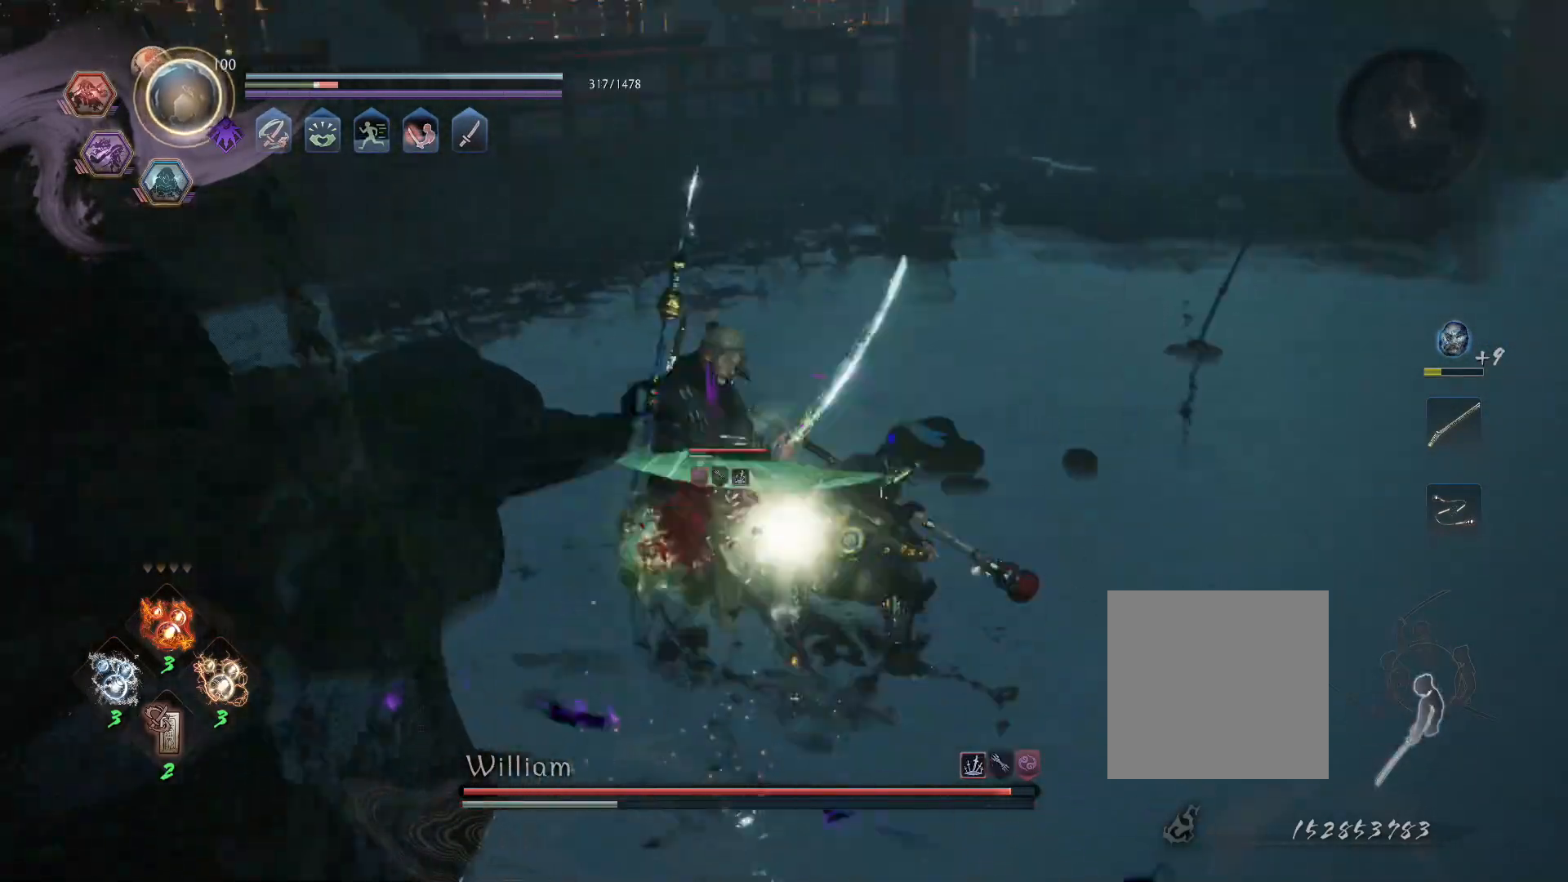
{"buttons": ["SQUARE"], "left_stick": "up", "right_stick": "center", "events": [[167, "left_stick", "center"], [317, "left_stick", "up"], [333, "CROSS", "down"], [400, "CROSS", "up"], [467, "SQUARE", "down"]]}
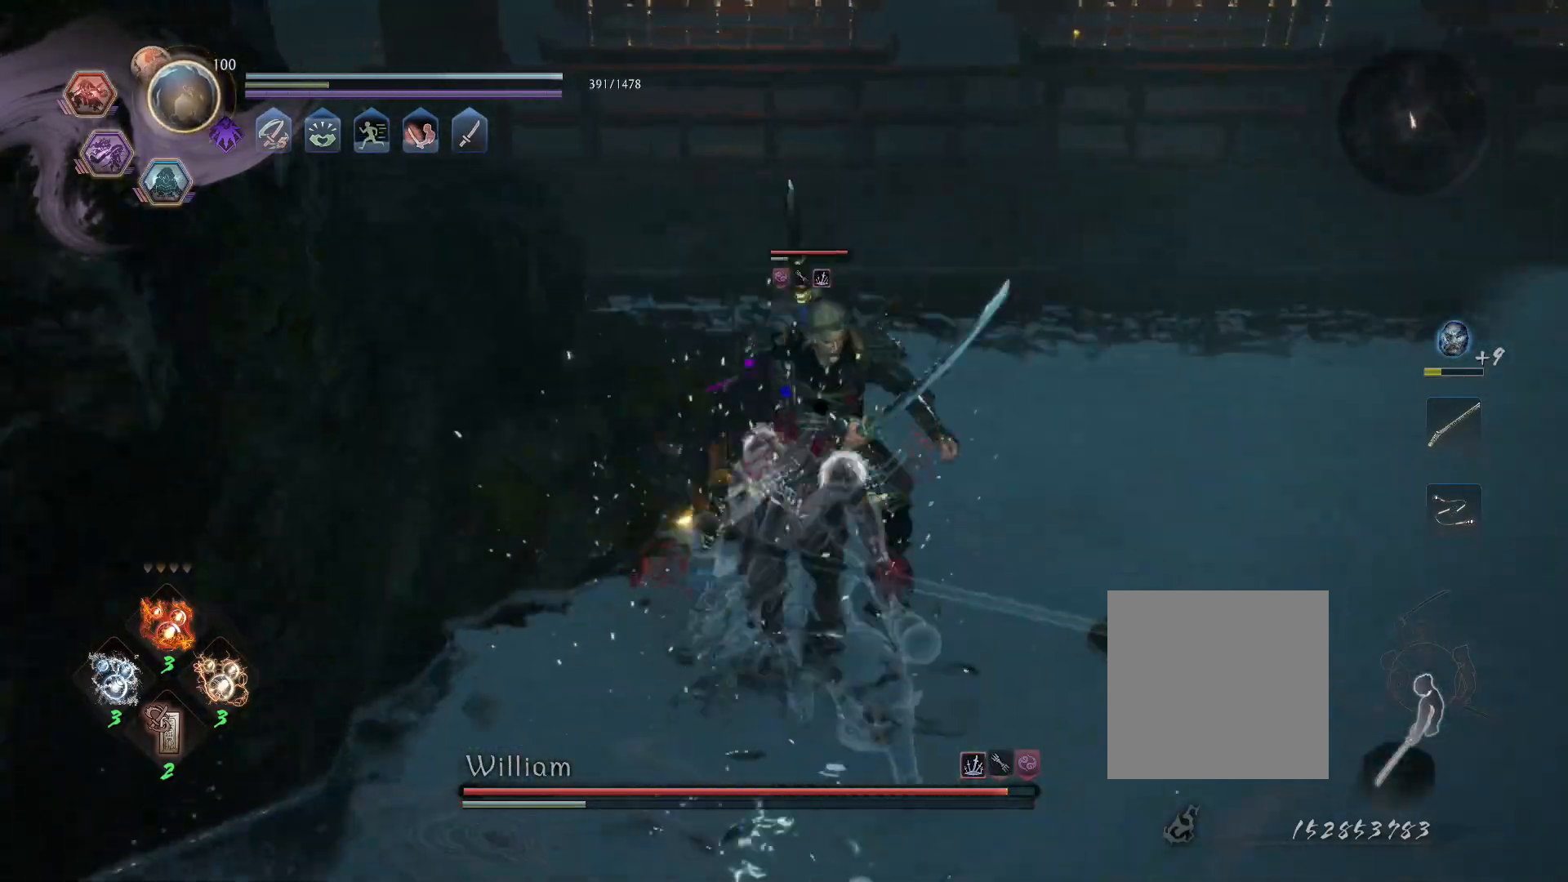
{"buttons": [], "left_stick": "center", "right_stick": "center", "events": [[33, "SQUARE", "up"], [50, "R1", "down"], [83, "left_stick", "center"], [100, "TRIANGLE", "down"], [200, "TRIANGLE", "up"], [217, "R1", "up"], [267, "left_stick", "up"], [483, "left_stick", "center"]]}